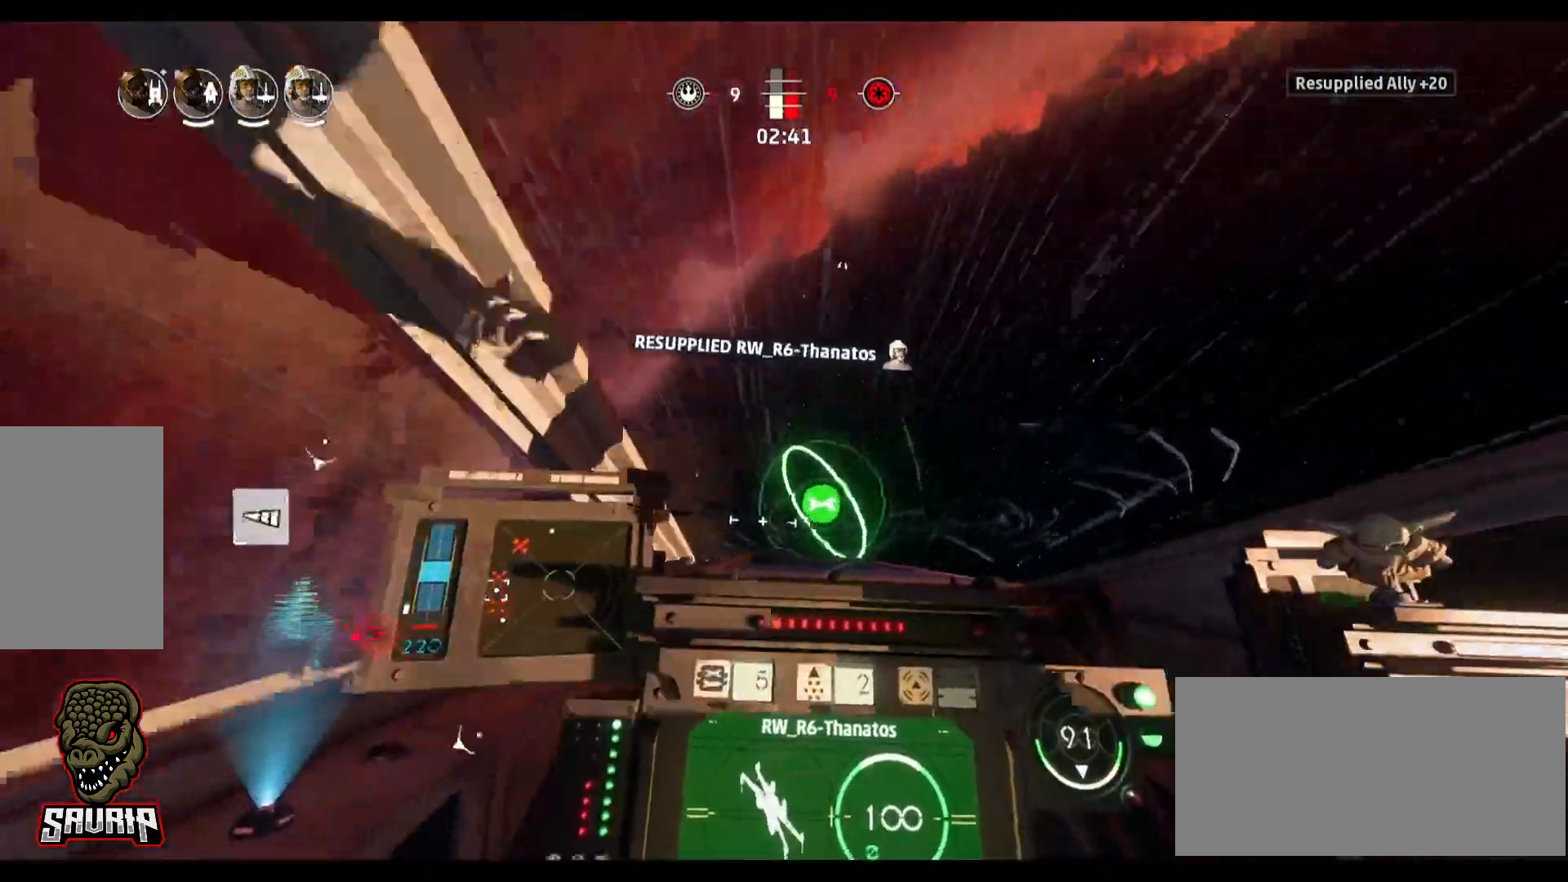
Gameplay with keyboard and mouse; each line is a JSON object with the keys and mouse buttons held at the frame after it. "events" lists presses ("down") and releases ("up") of "1", "2", "3", "4", "5", "a", "alt", "b", "c", "caps_lock", "ctrl", "d", "e", "f", "g", "q", "r", "s", "shift", "space", "super", "t", "tab", "tilde", "v", "w", "x", "z", "mouse_left" and "mouse_right" between this image and that frame as [ms after this image, input, new state], when the widget could be followed in between. "mouse_left", "mouse_right" = the "left", "right" buttons of the "mouse" list. No other keys are recorded. Not read: mouse_move.
{"keys": [], "mouse": [], "events": []}
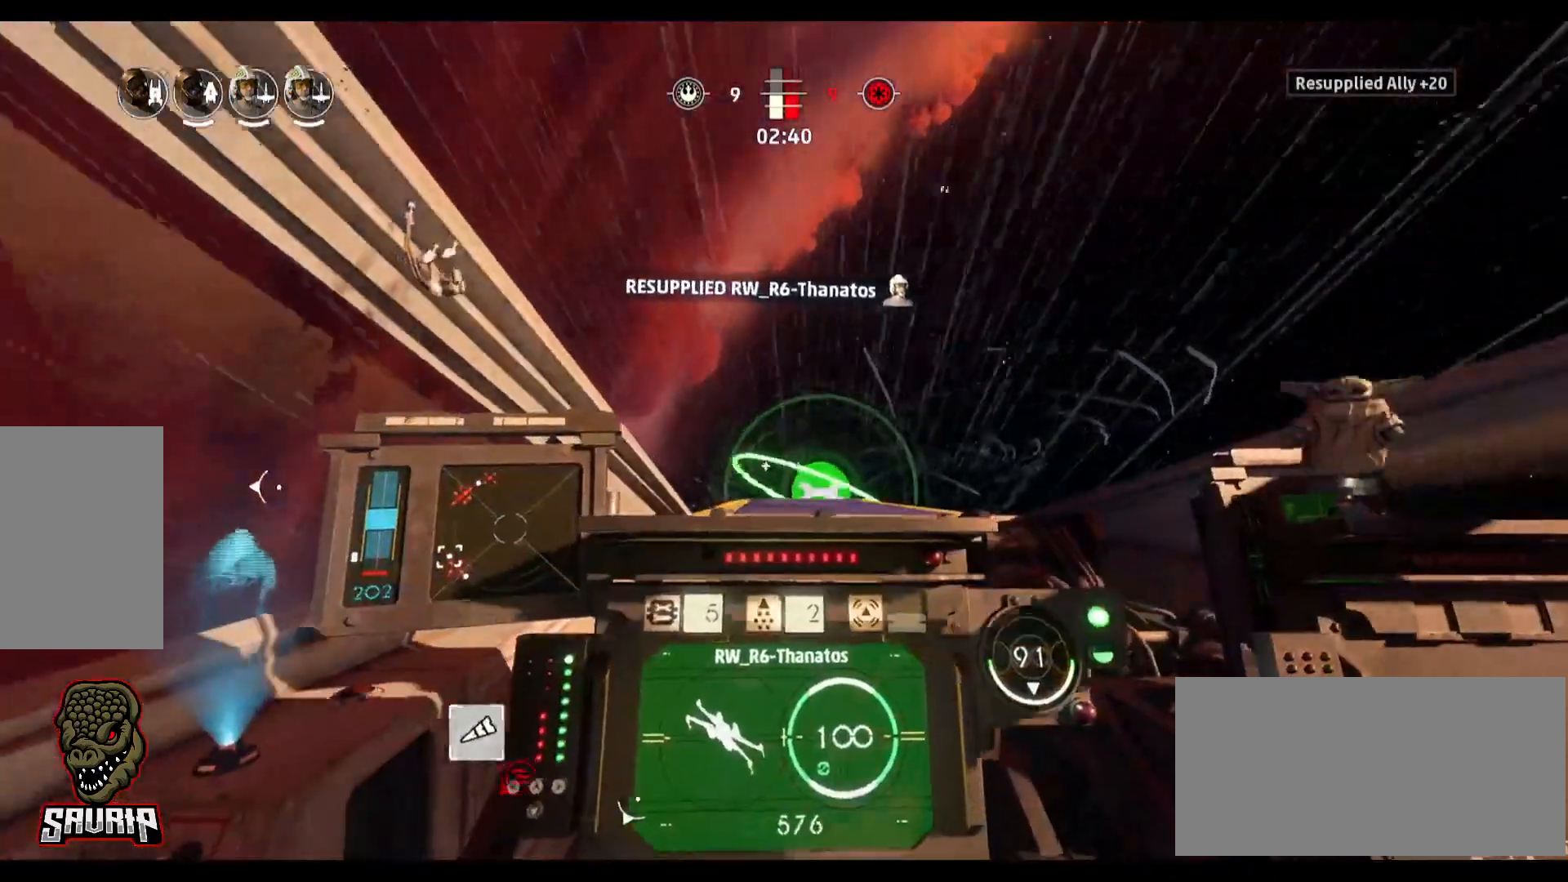
{"keys": [], "mouse": [], "events": []}
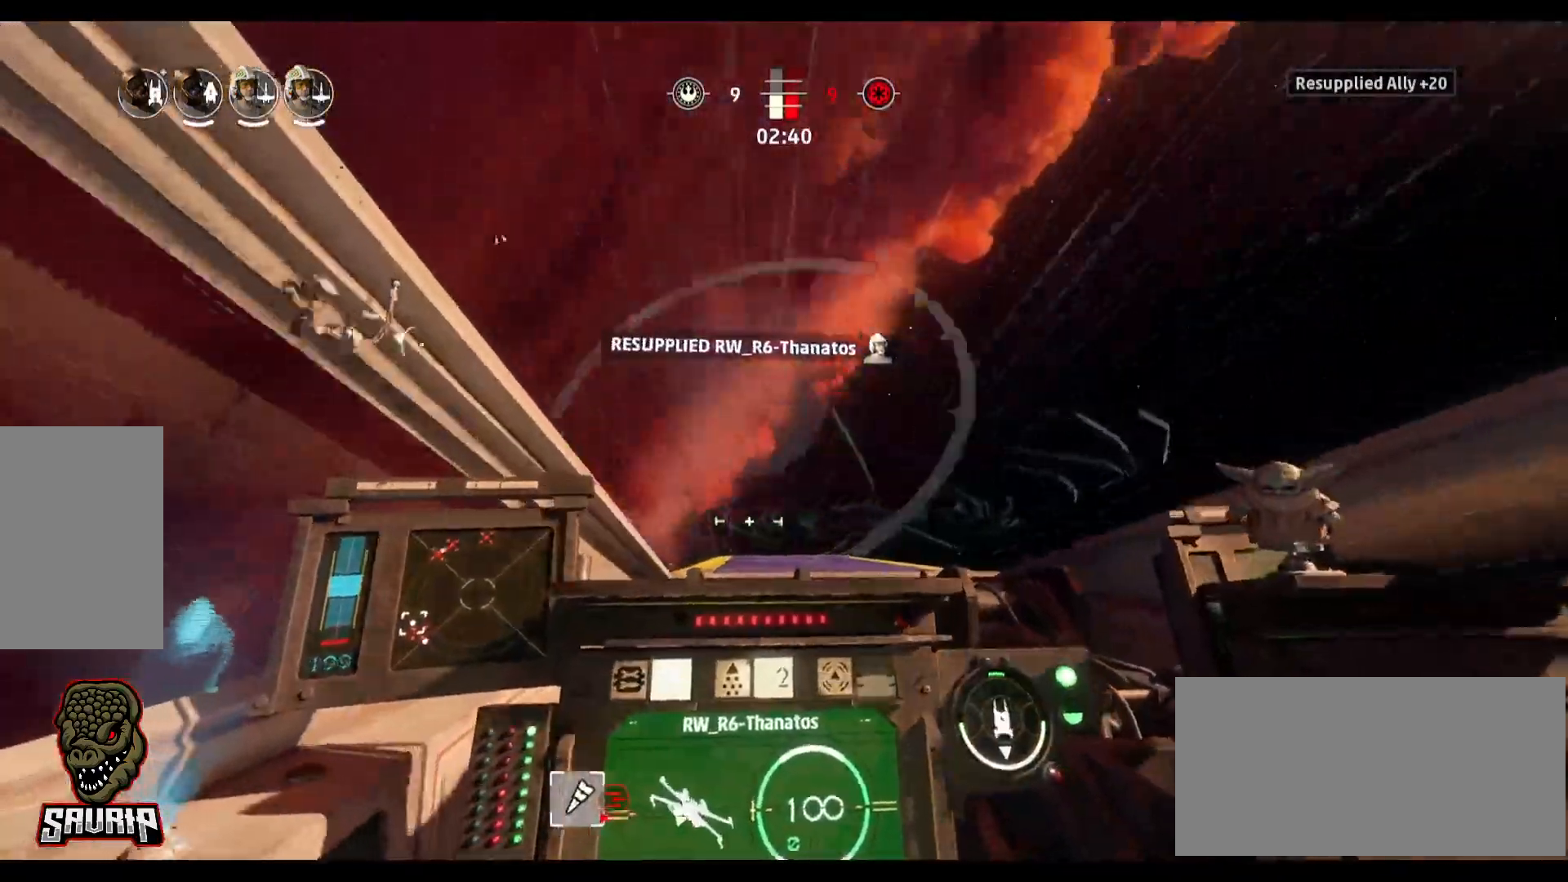
{"keys": [], "mouse": [], "events": []}
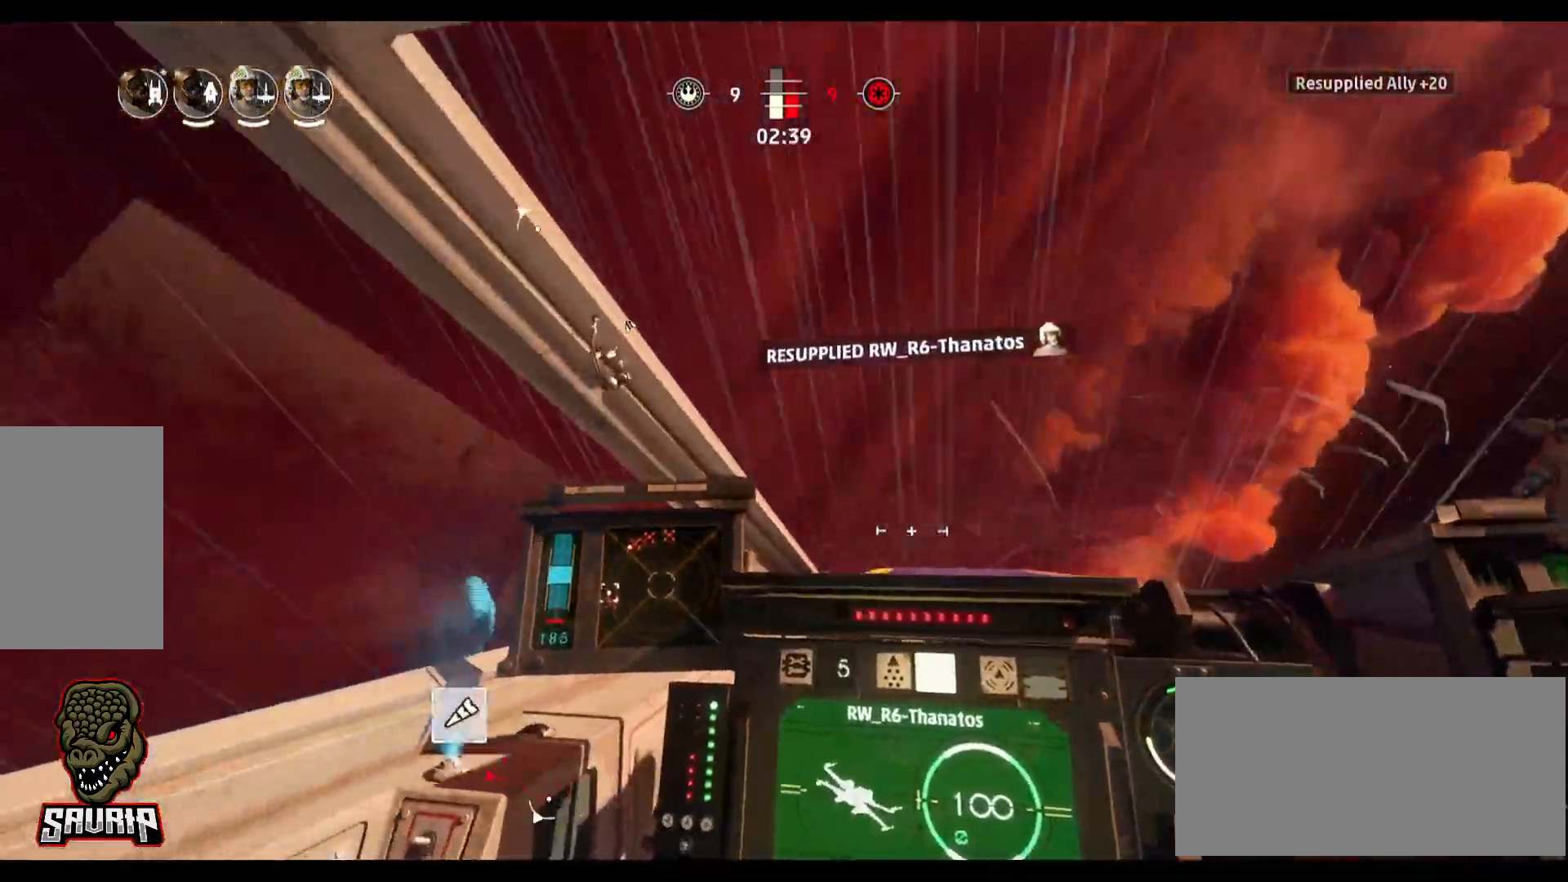
{"keys": ["d"], "mouse": [], "events": [[467, "d", "down"]]}
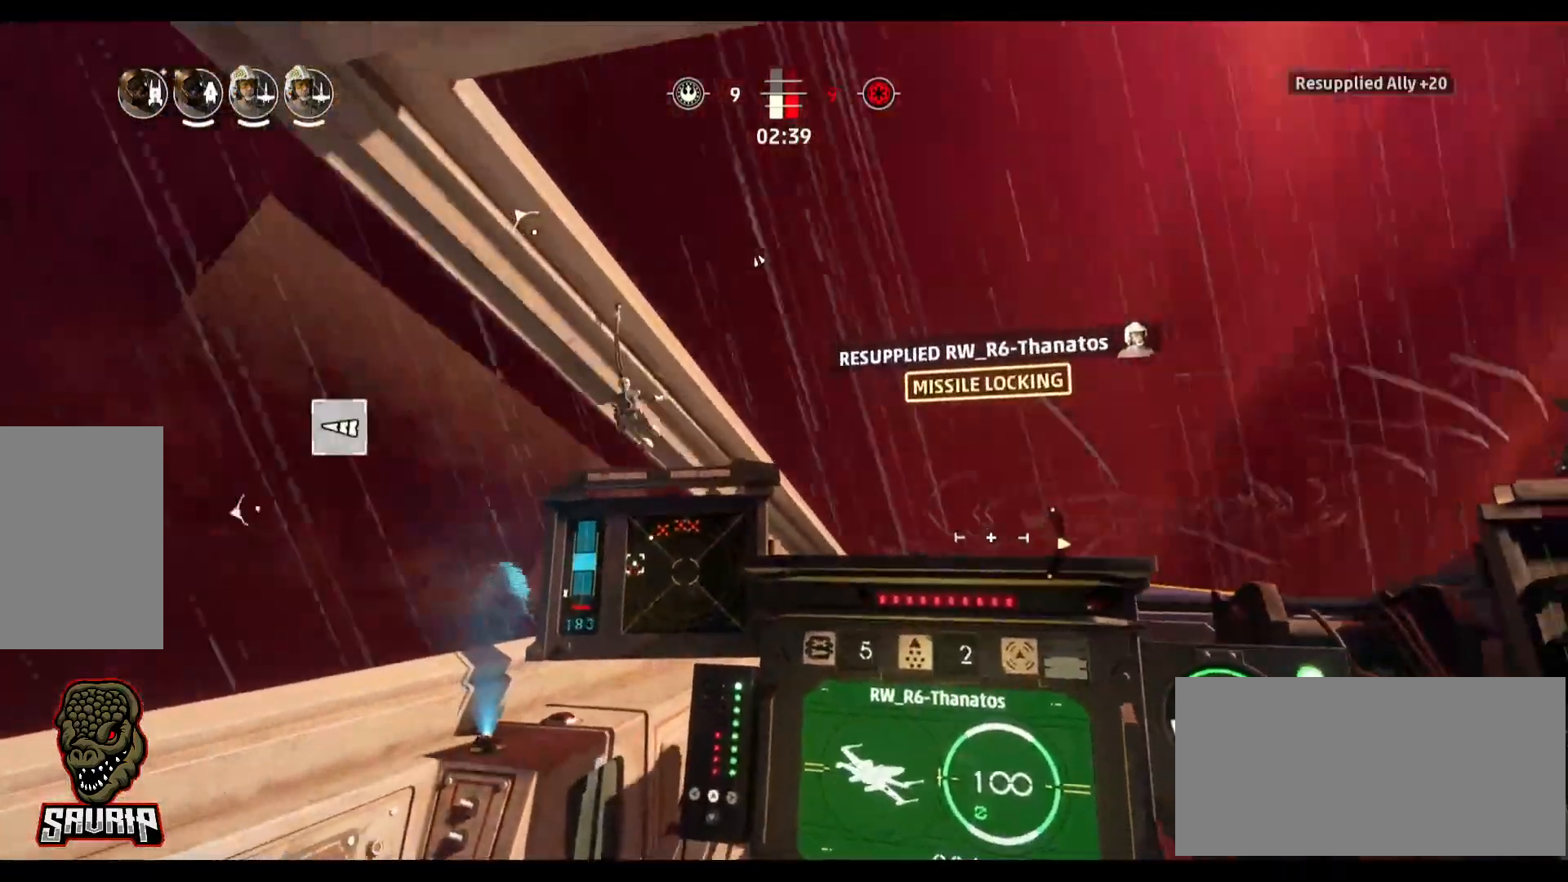
{"keys": [], "mouse": [], "events": [[300, "d", "up"]]}
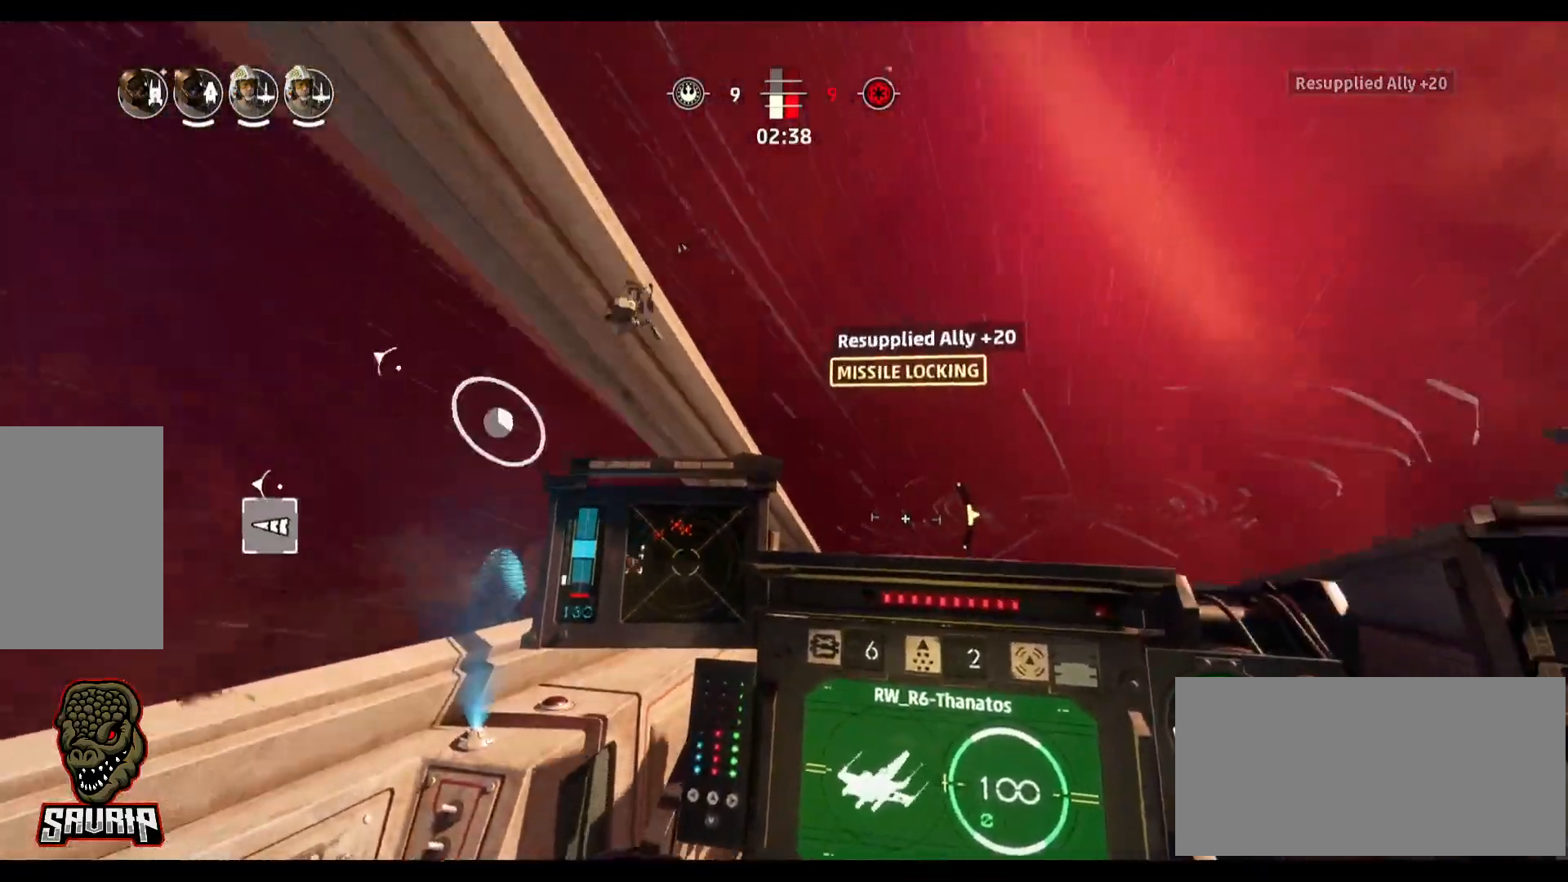
{"keys": ["a"], "mouse": [], "events": [[400, "a", "down"]]}
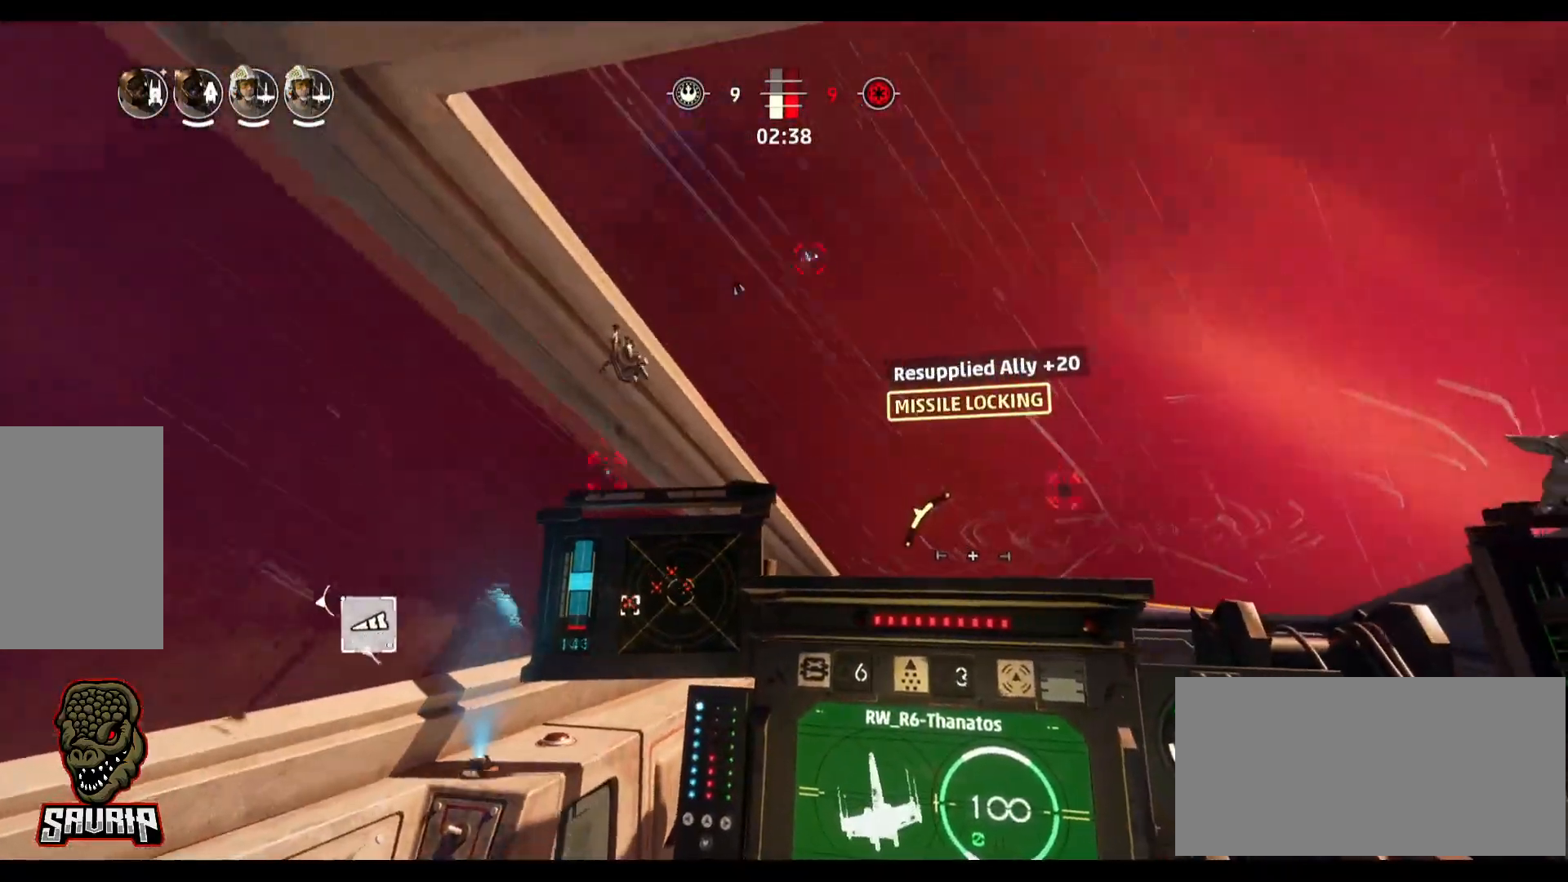
{"keys": ["a"], "mouse": [], "events": []}
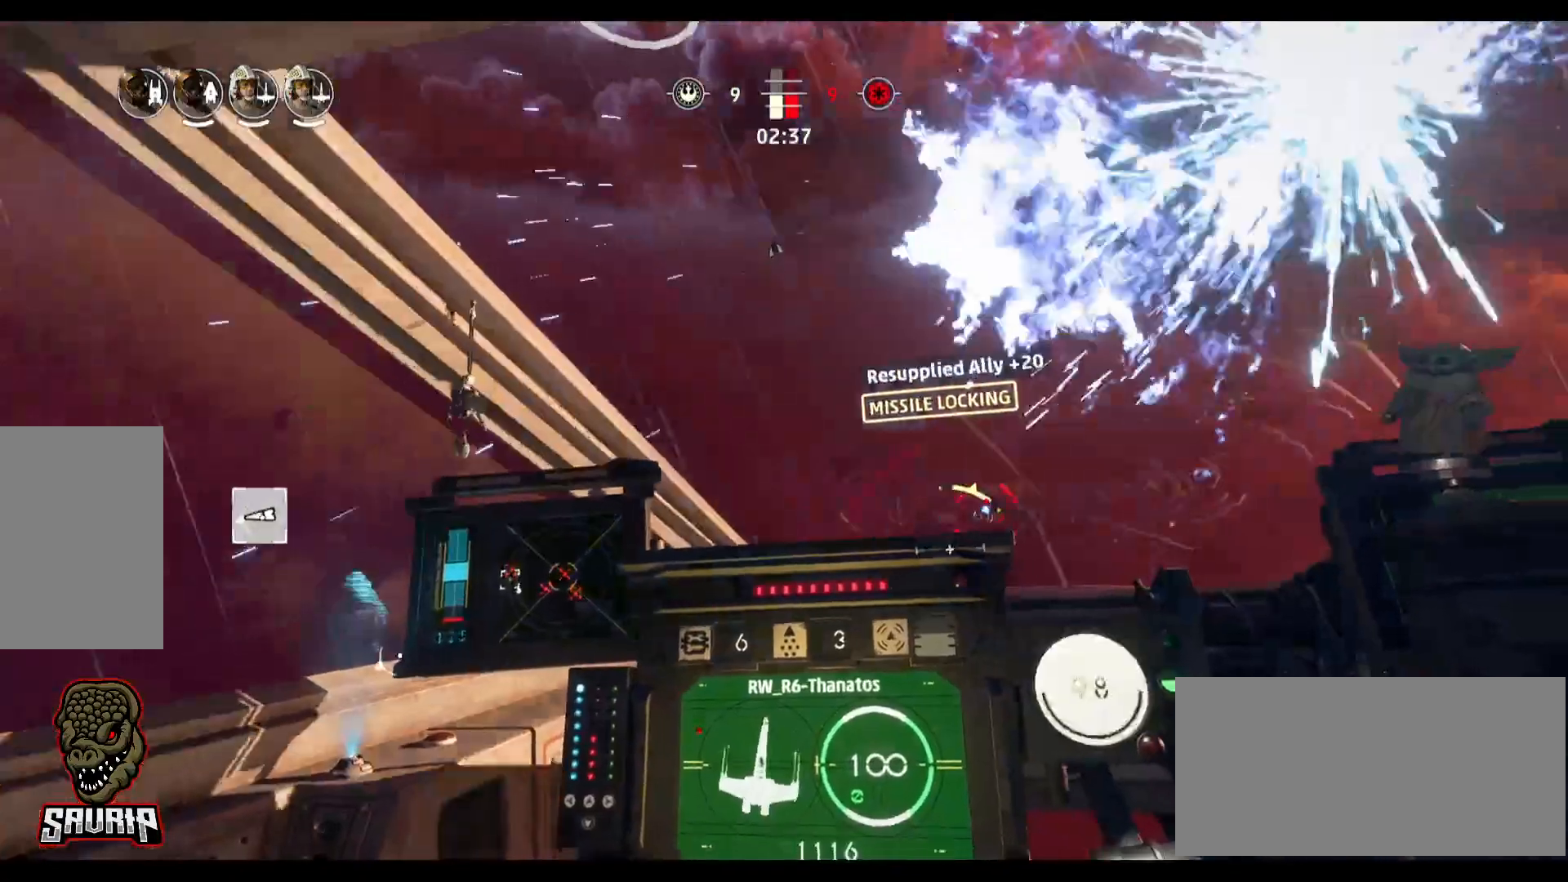
{"keys": ["d"], "mouse": [], "events": [[67, "a", "up"], [250, "s", "down"], [250, "space", "down"], [433, "s", "up"], [433, "space", "up"], [483, "d", "down"]]}
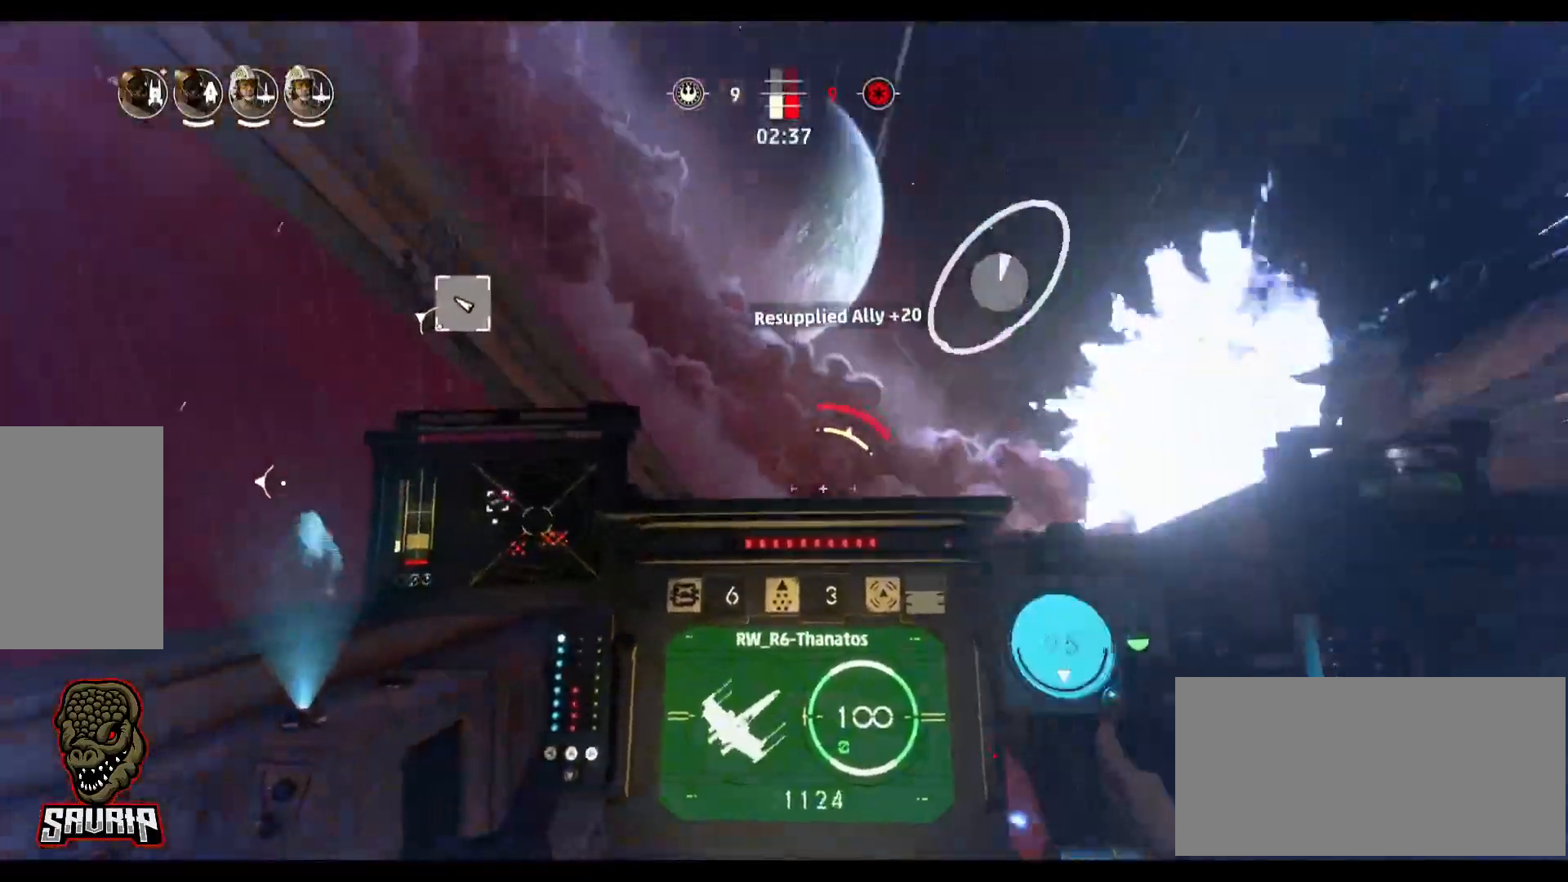
{"keys": ["d"], "mouse": [], "events": []}
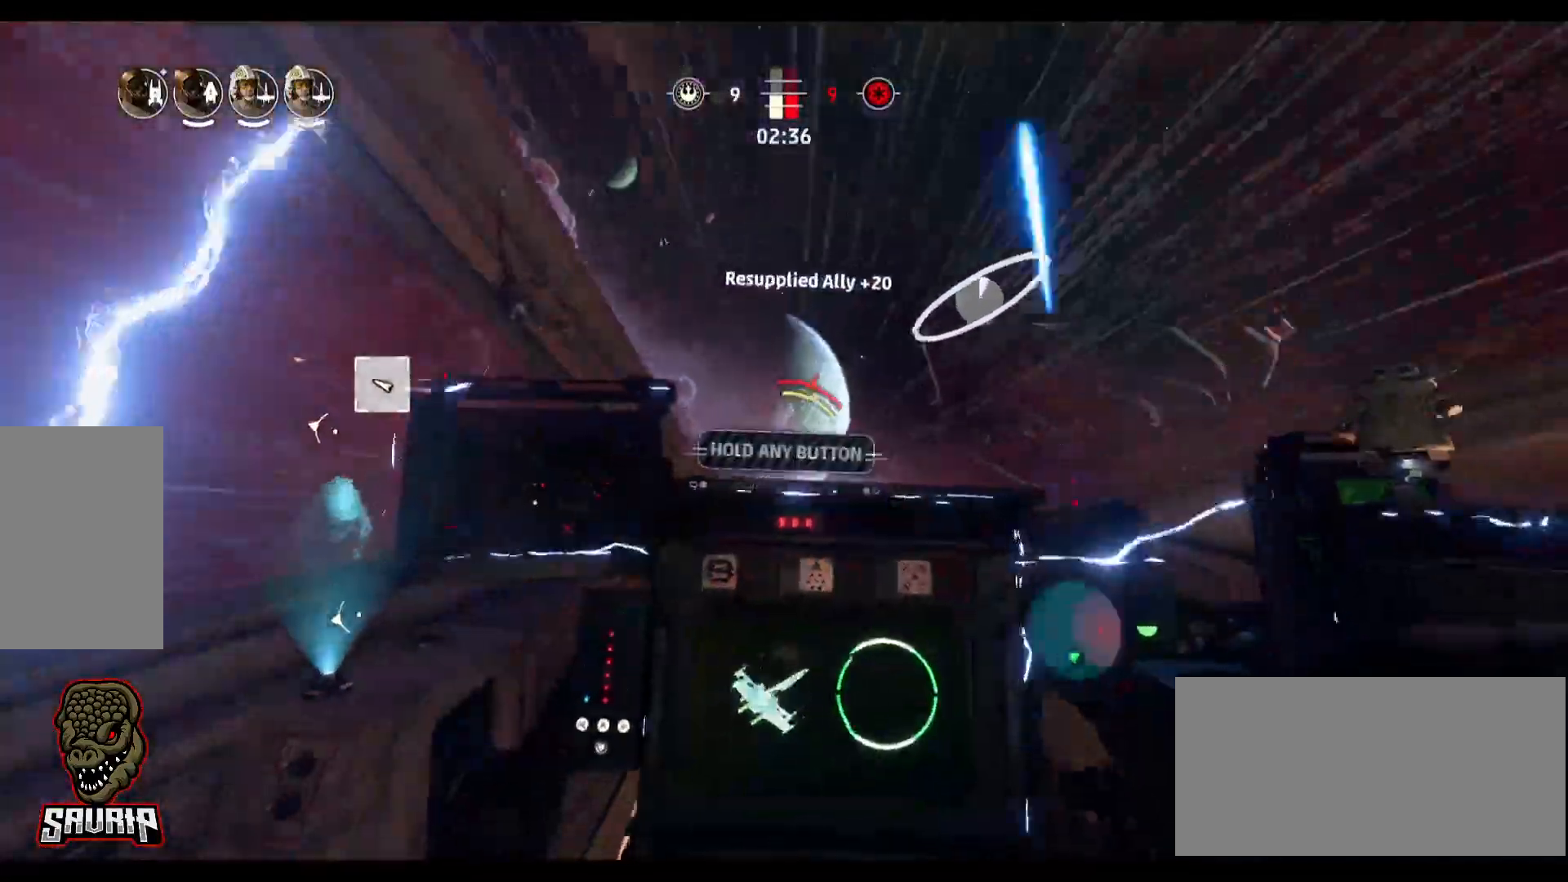
{"keys": ["alt", "d"], "mouse": [], "events": [[233, "alt", "down"]]}
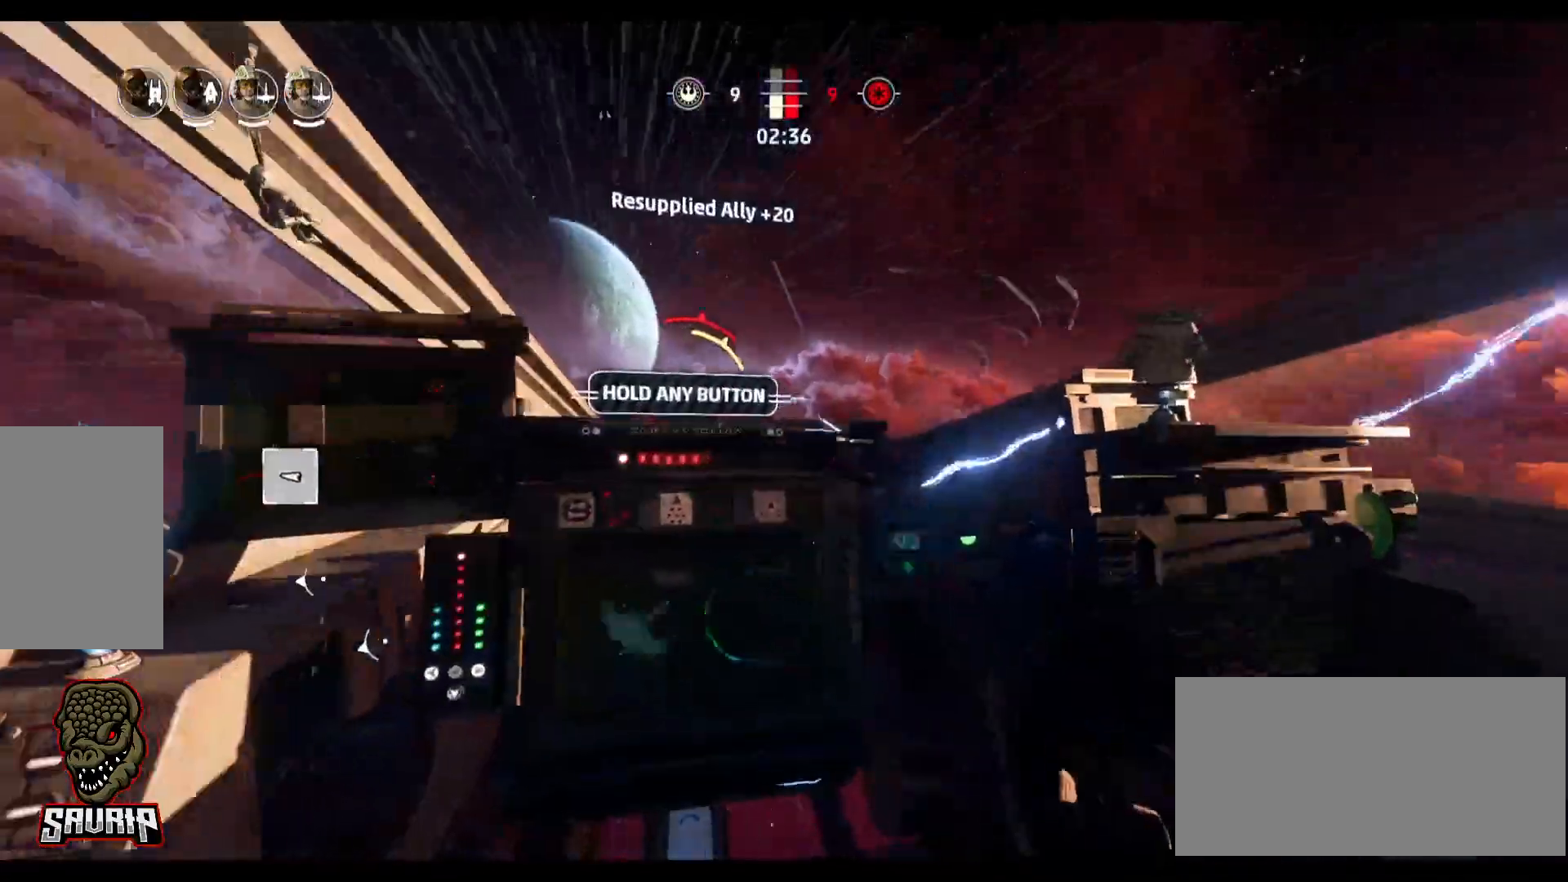
{"keys": ["alt", "d"], "mouse": [], "events": []}
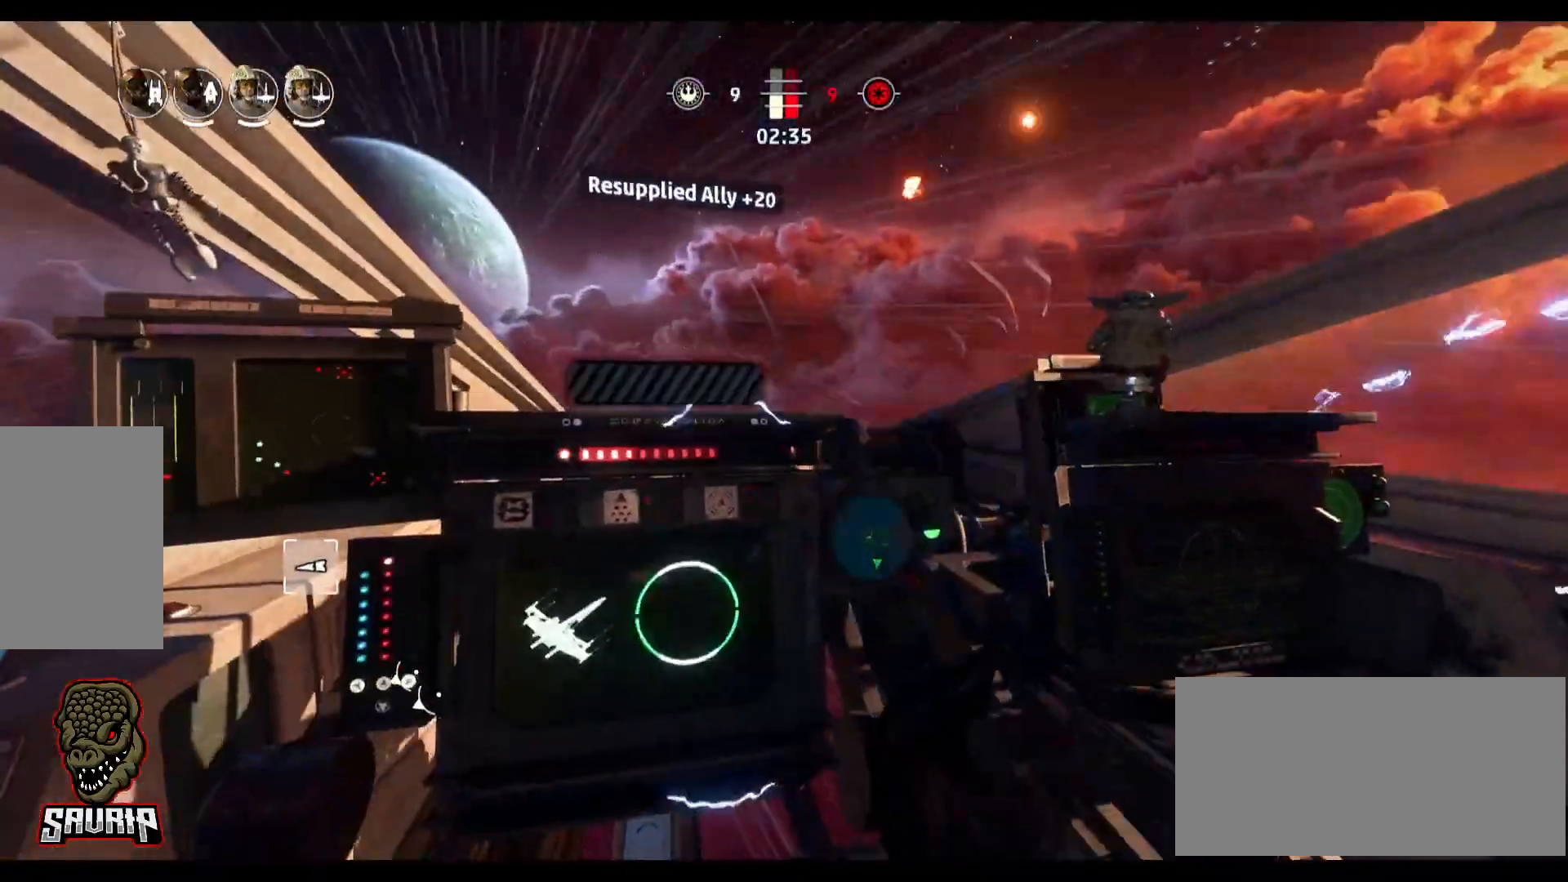
{"keys": ["alt", "d"], "mouse": [], "events": []}
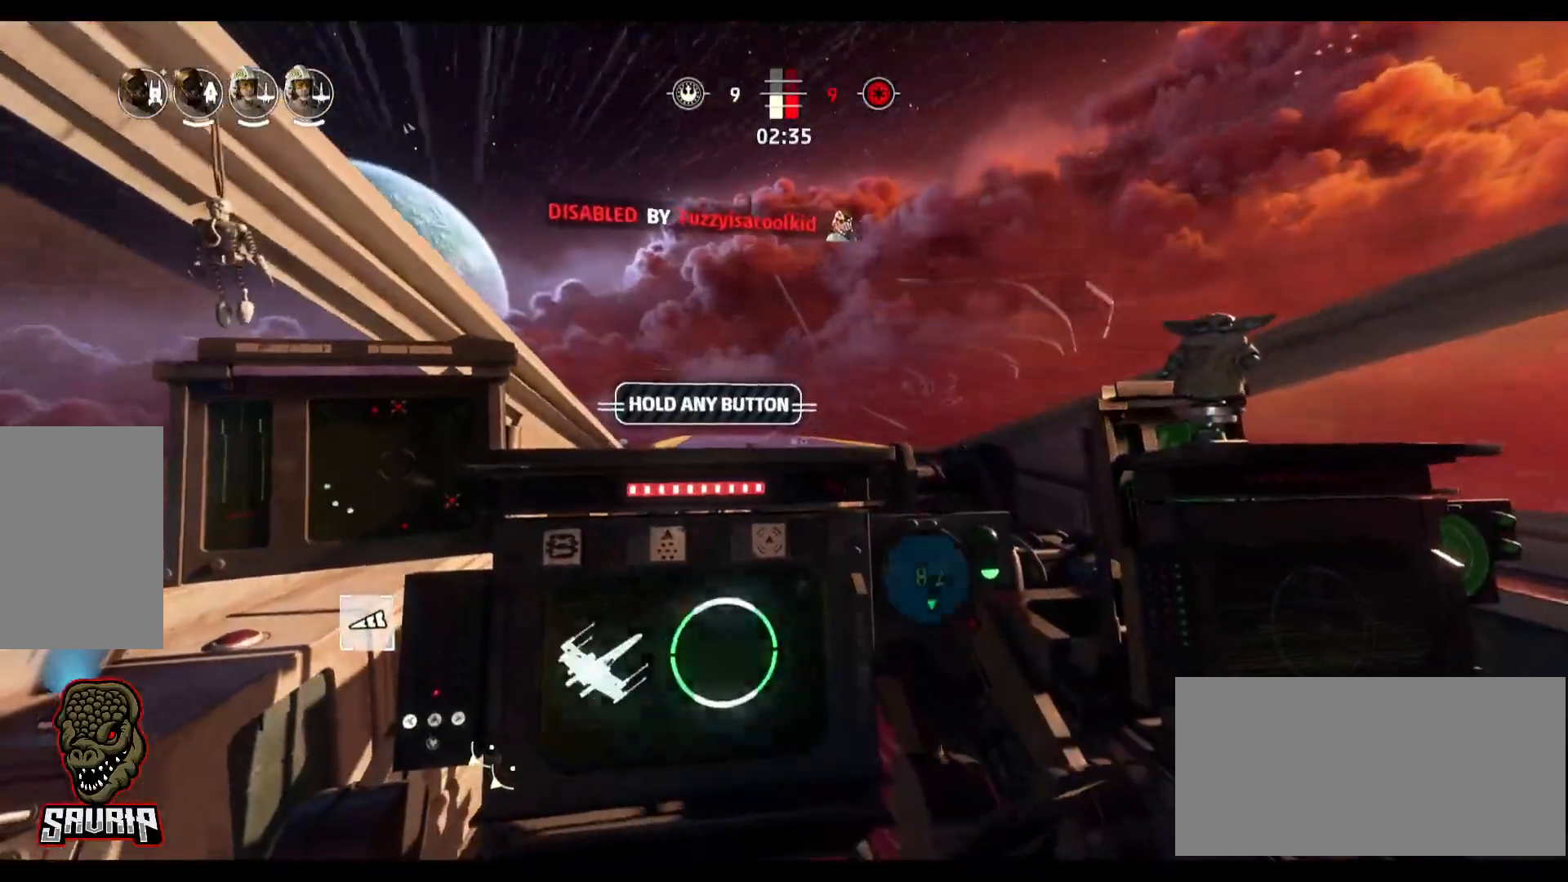
{"keys": ["alt", "d"], "mouse": [], "events": []}
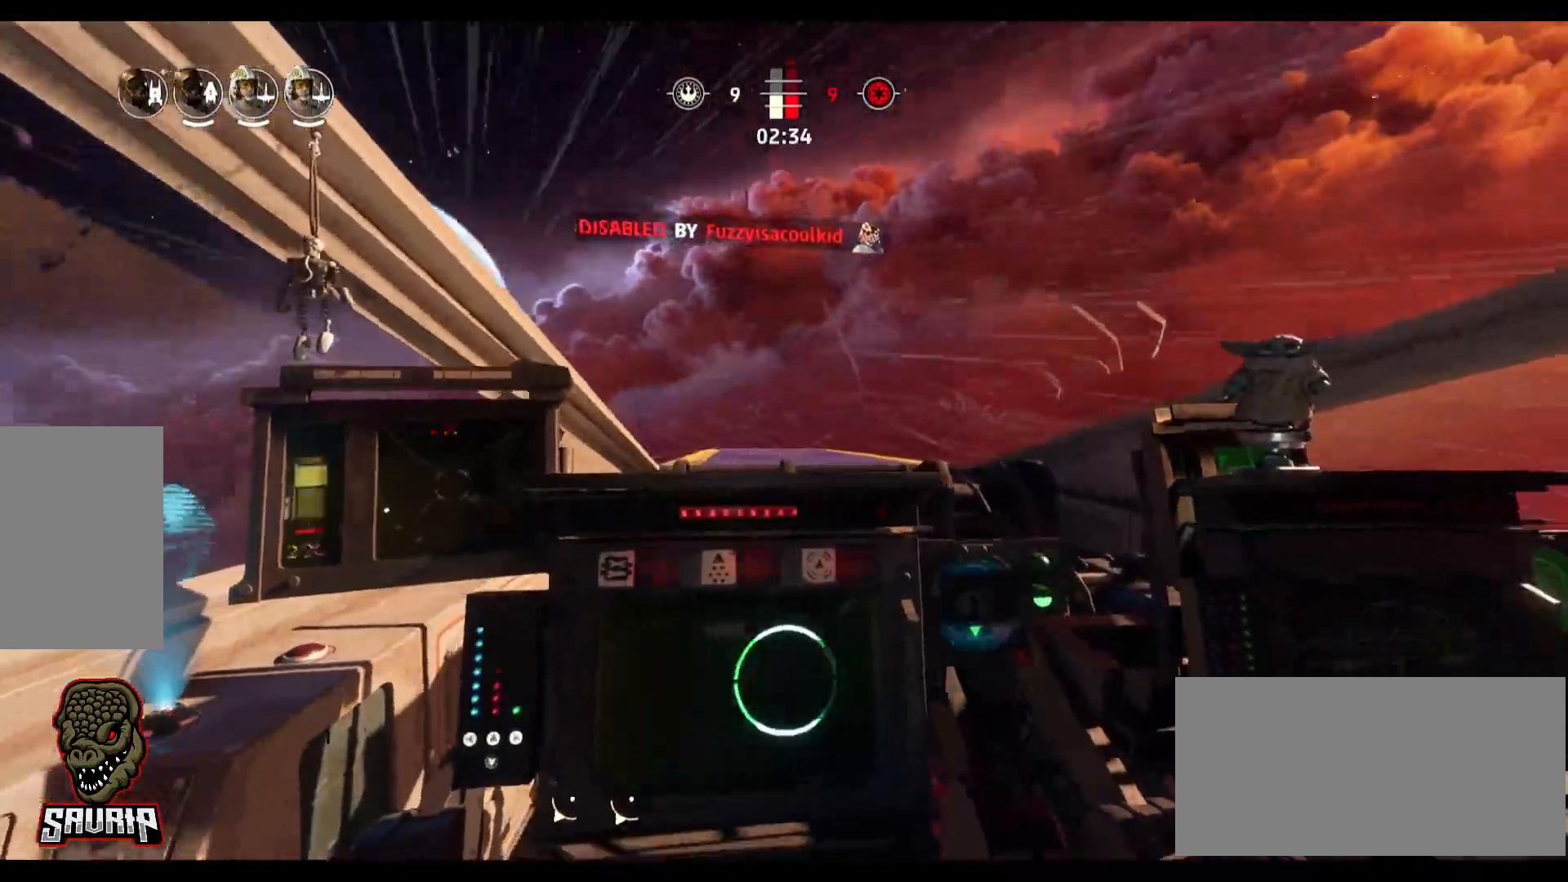
{"keys": ["d", "space"], "mouse": [], "events": [[300, "alt", "up"], [483, "space", "down"]]}
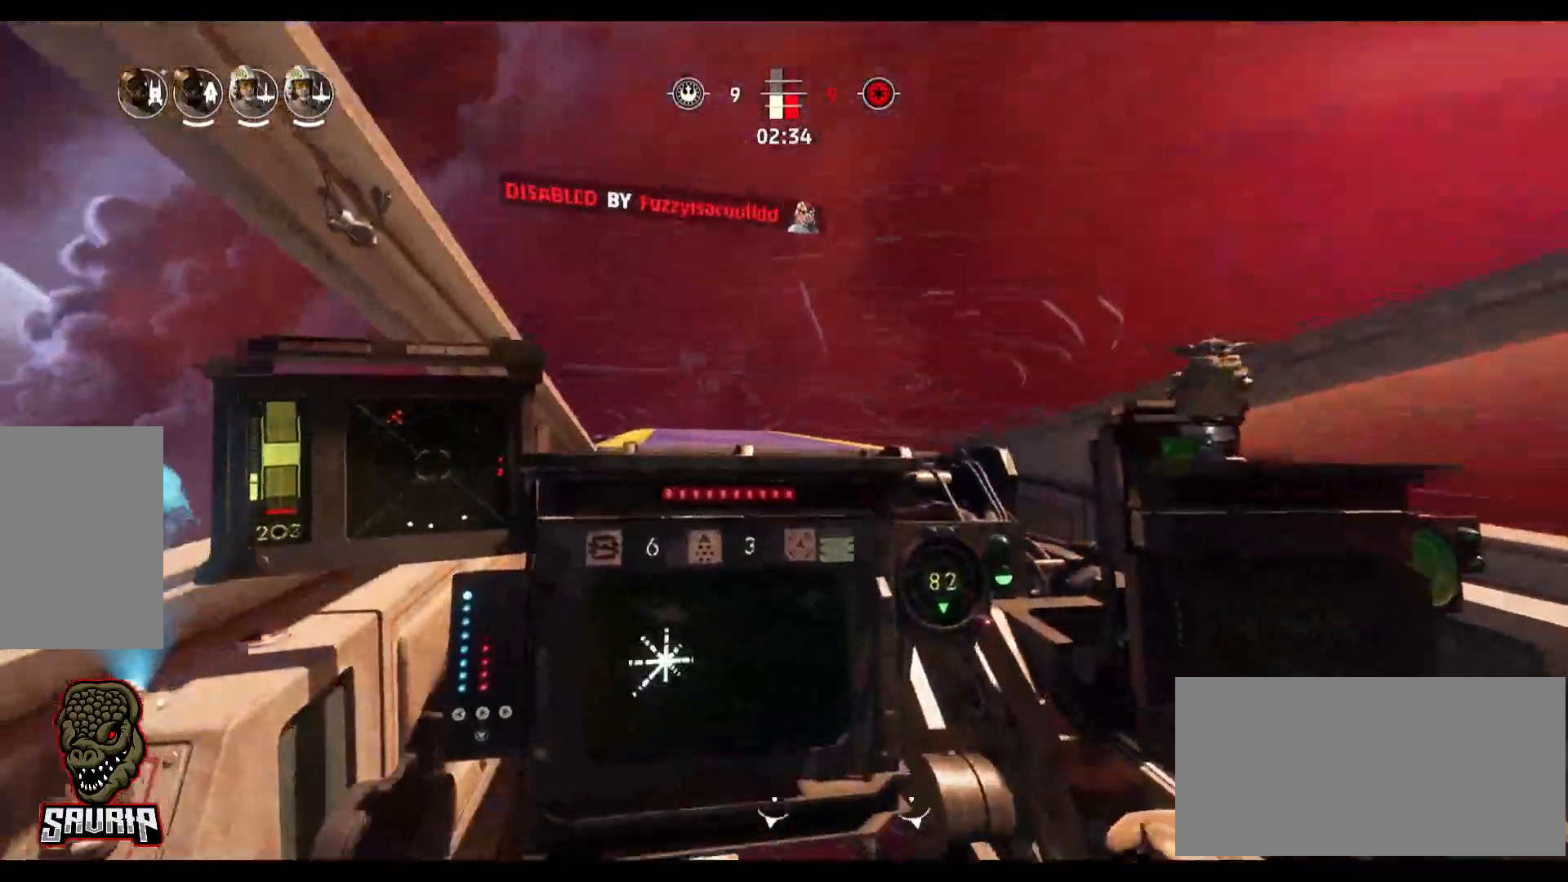
{"keys": ["d"], "mouse": [], "events": [[167, "space", "up"]]}
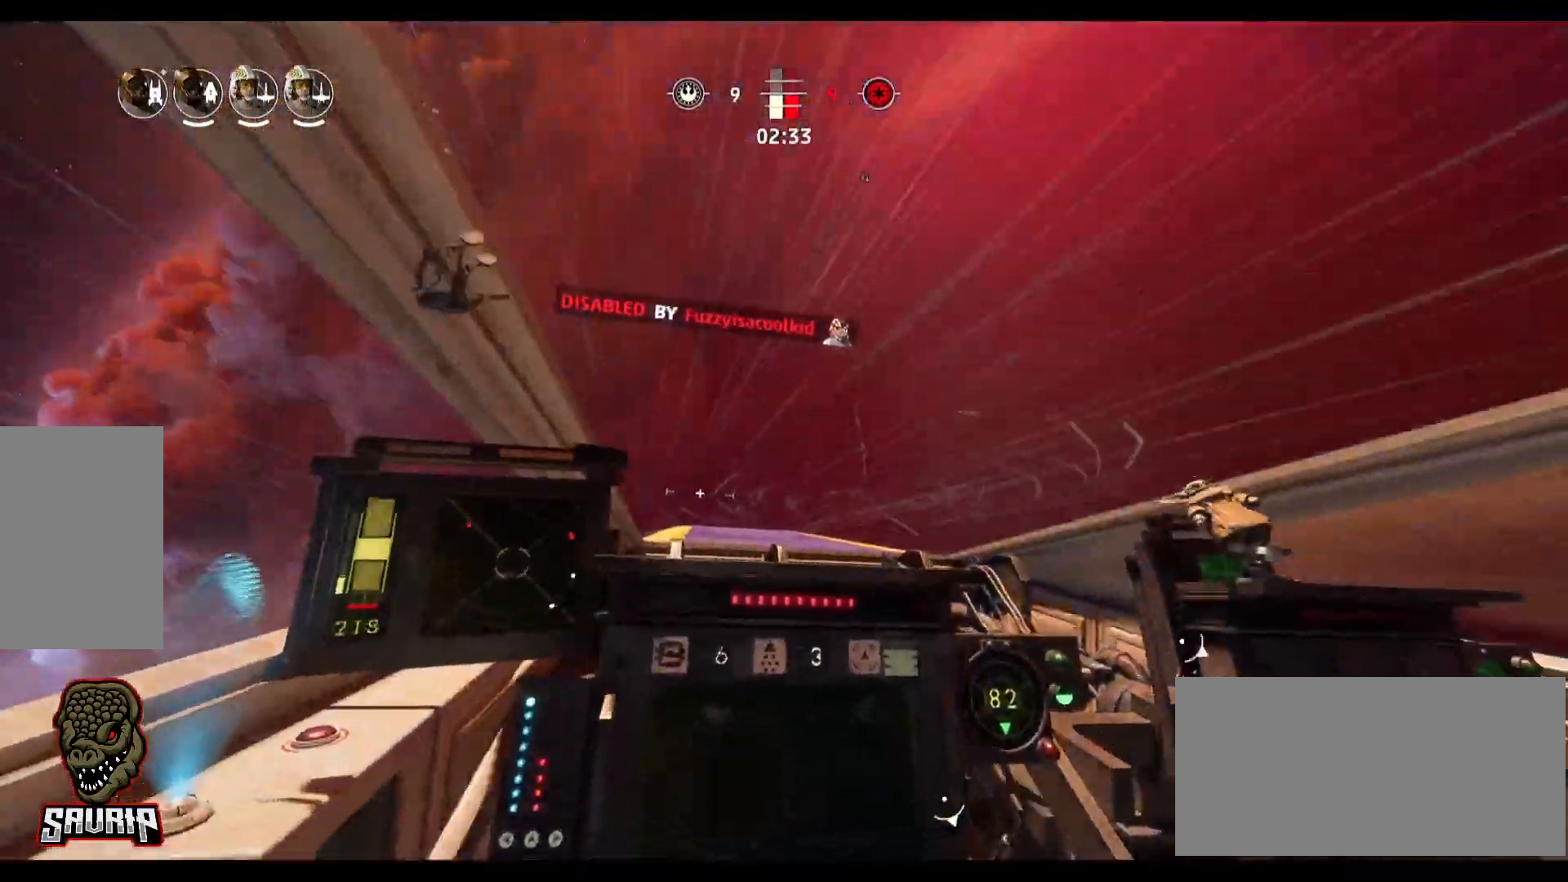
{"keys": [], "mouse": [], "events": [[183, "d", "up"]]}
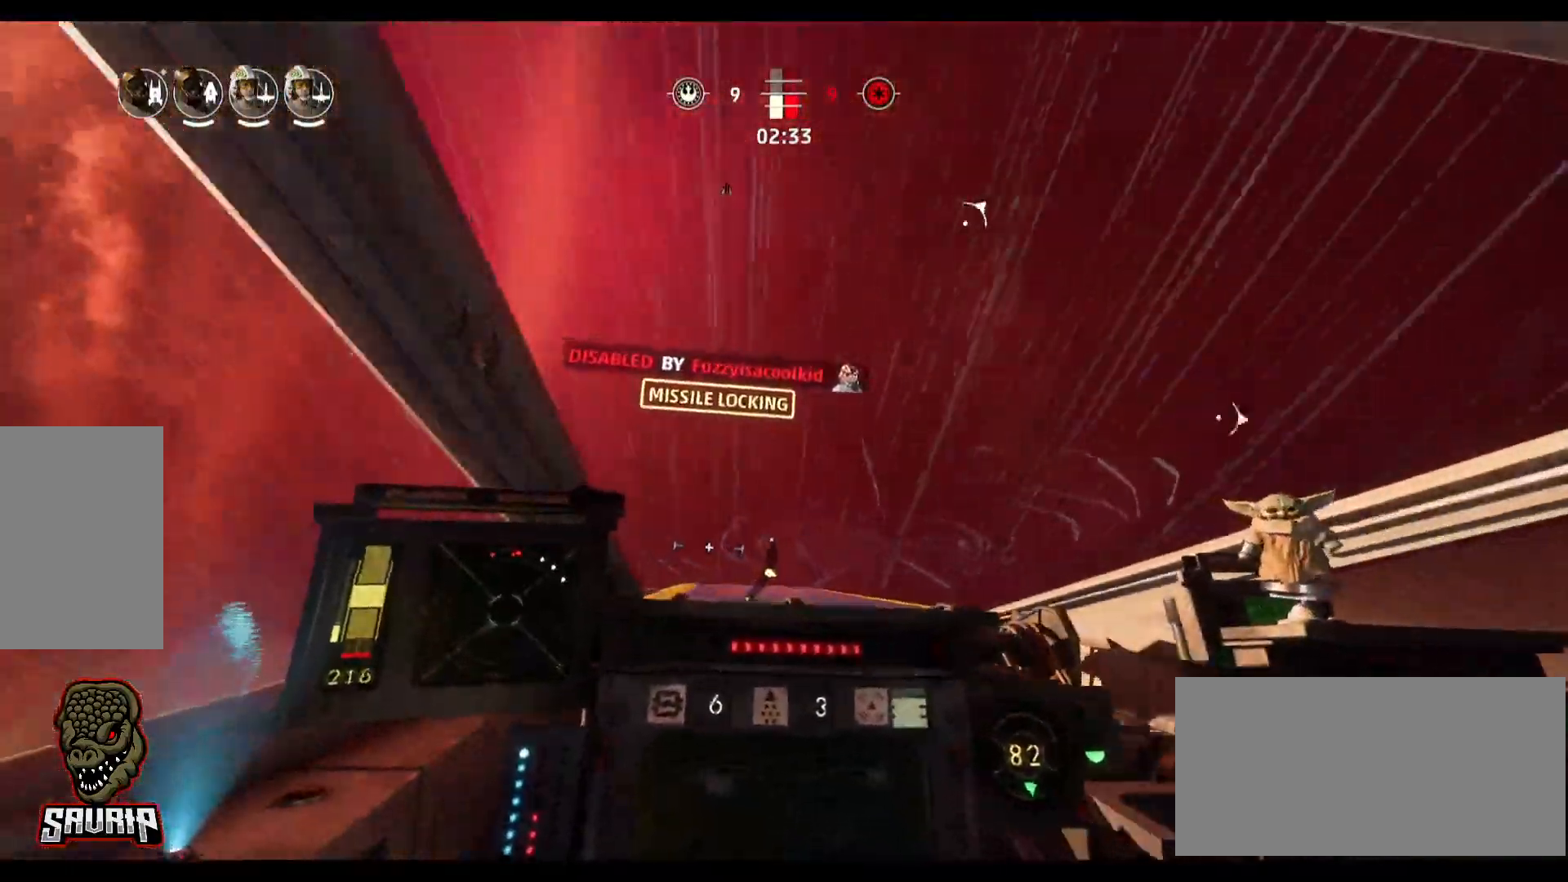
{"keys": [], "mouse": [], "events": []}
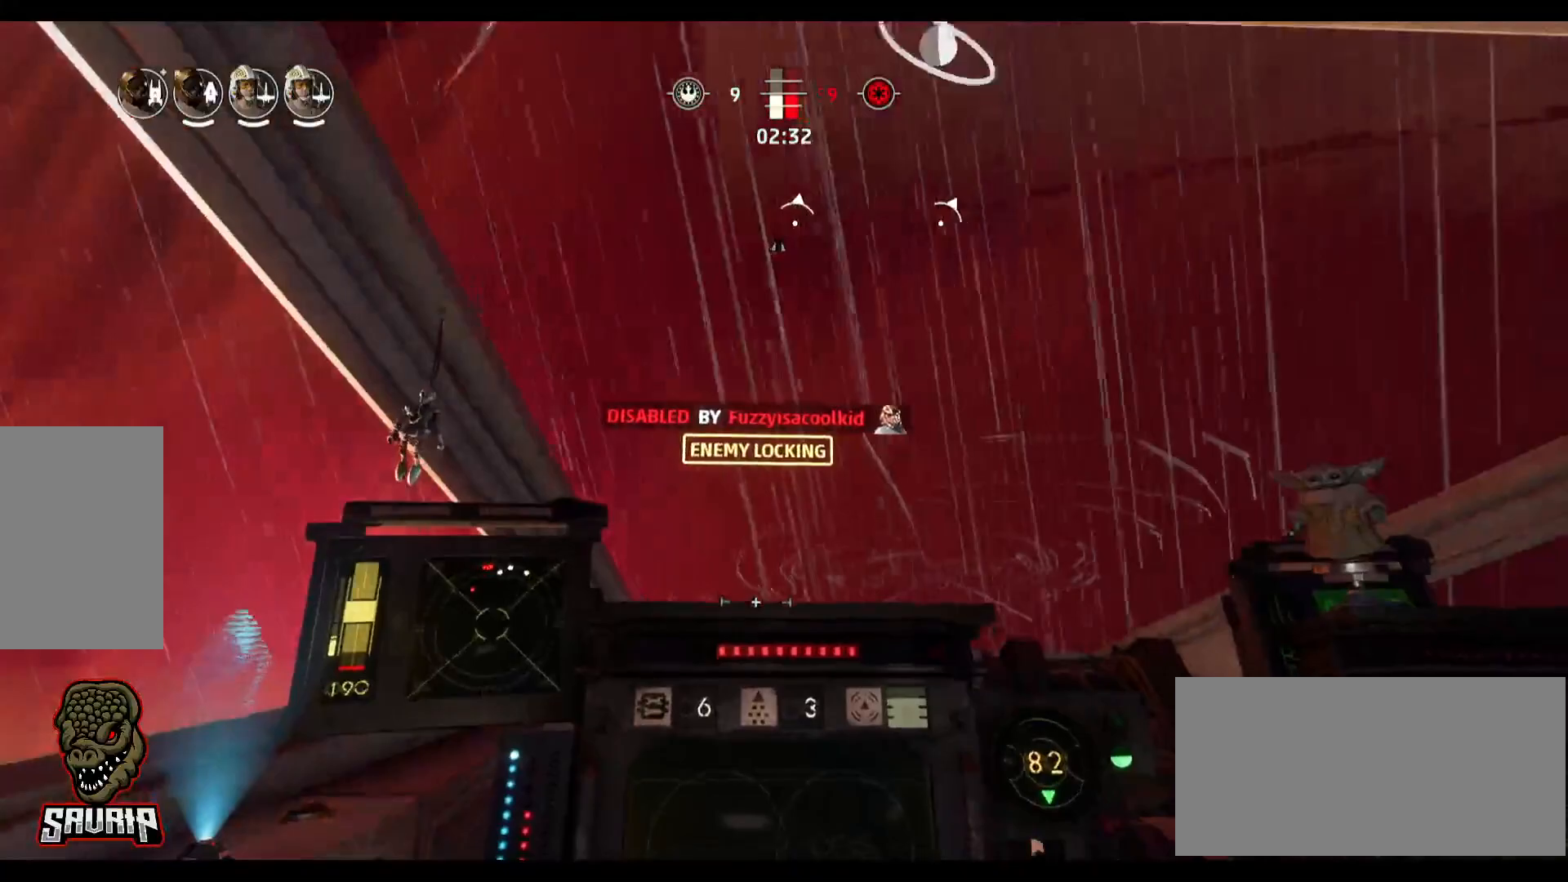
{"keys": [], "mouse": [], "events": []}
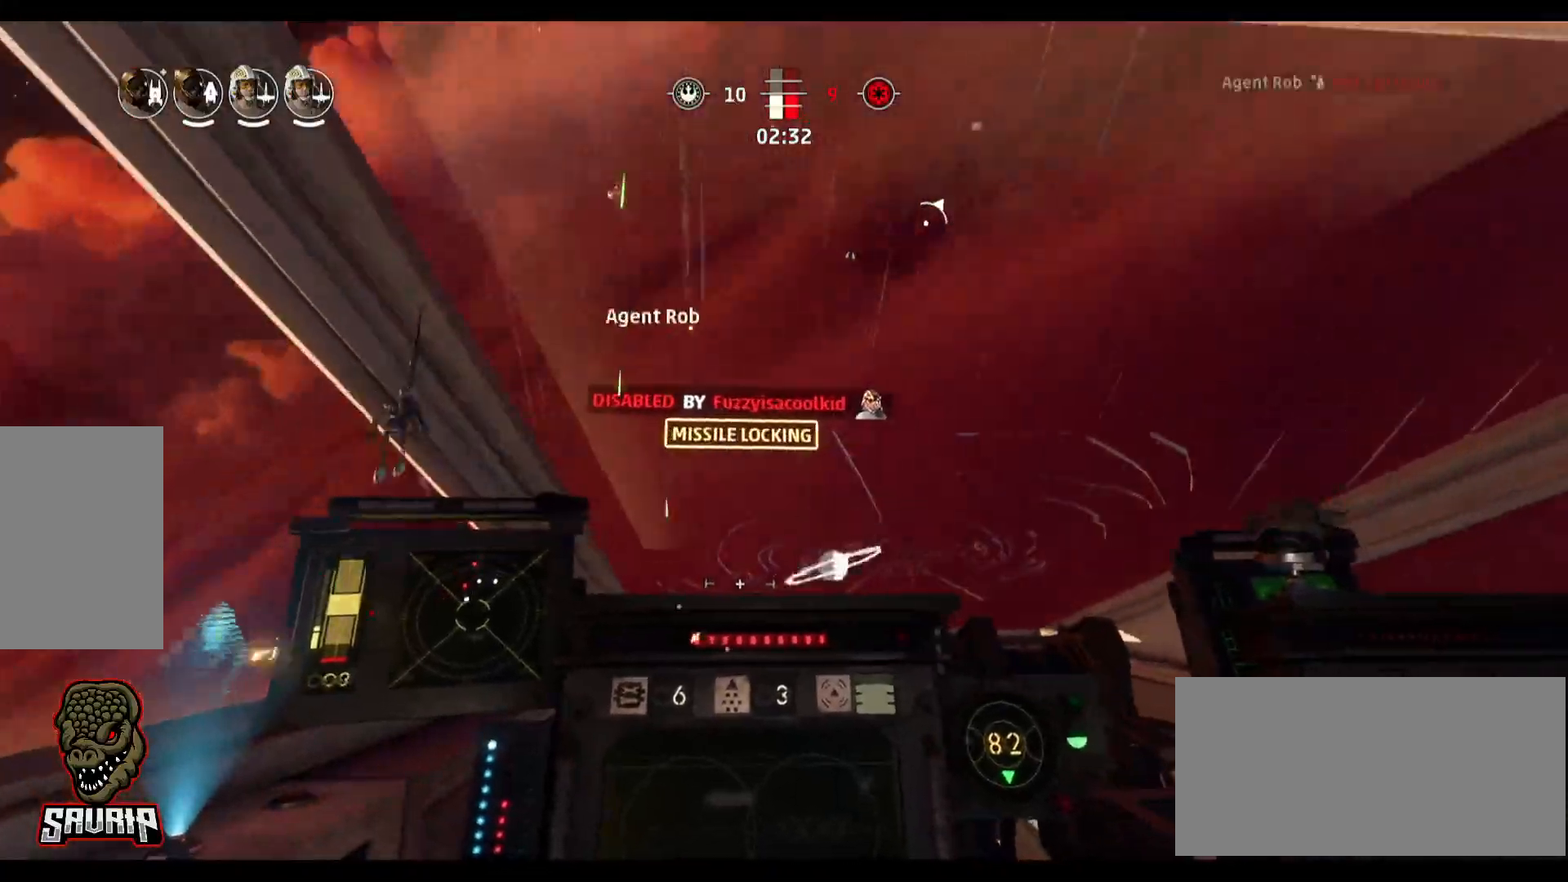
{"keys": [], "mouse": [], "events": [[100, "space", "down"], [133, "s", "down"], [383, "s", "up"], [383, "space", "up"]]}
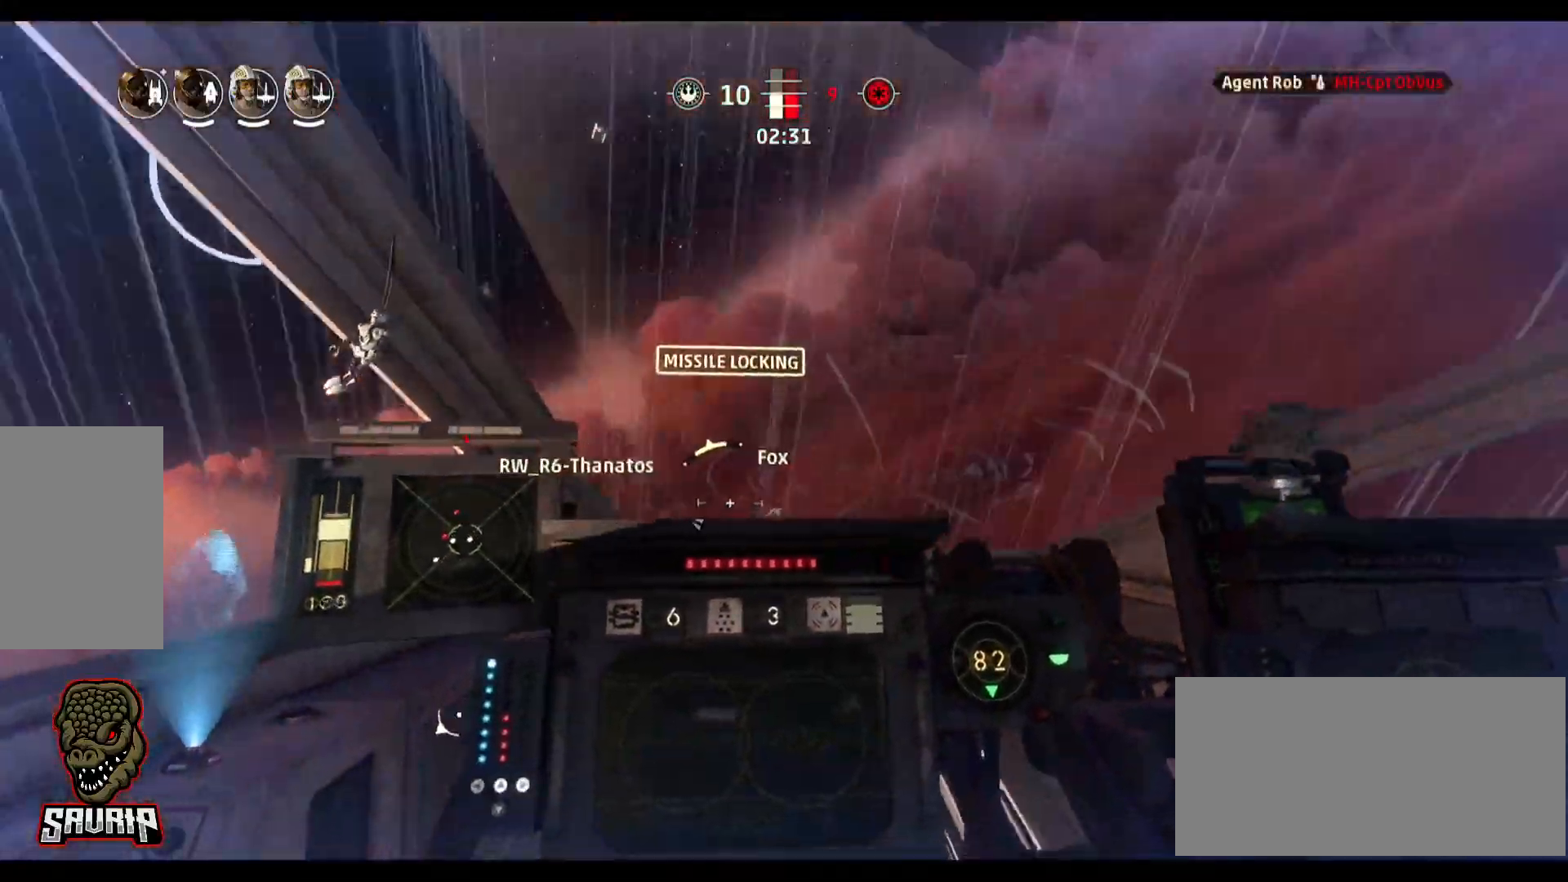
{"keys": ["a"], "mouse": [], "events": [[117, "a", "down"]]}
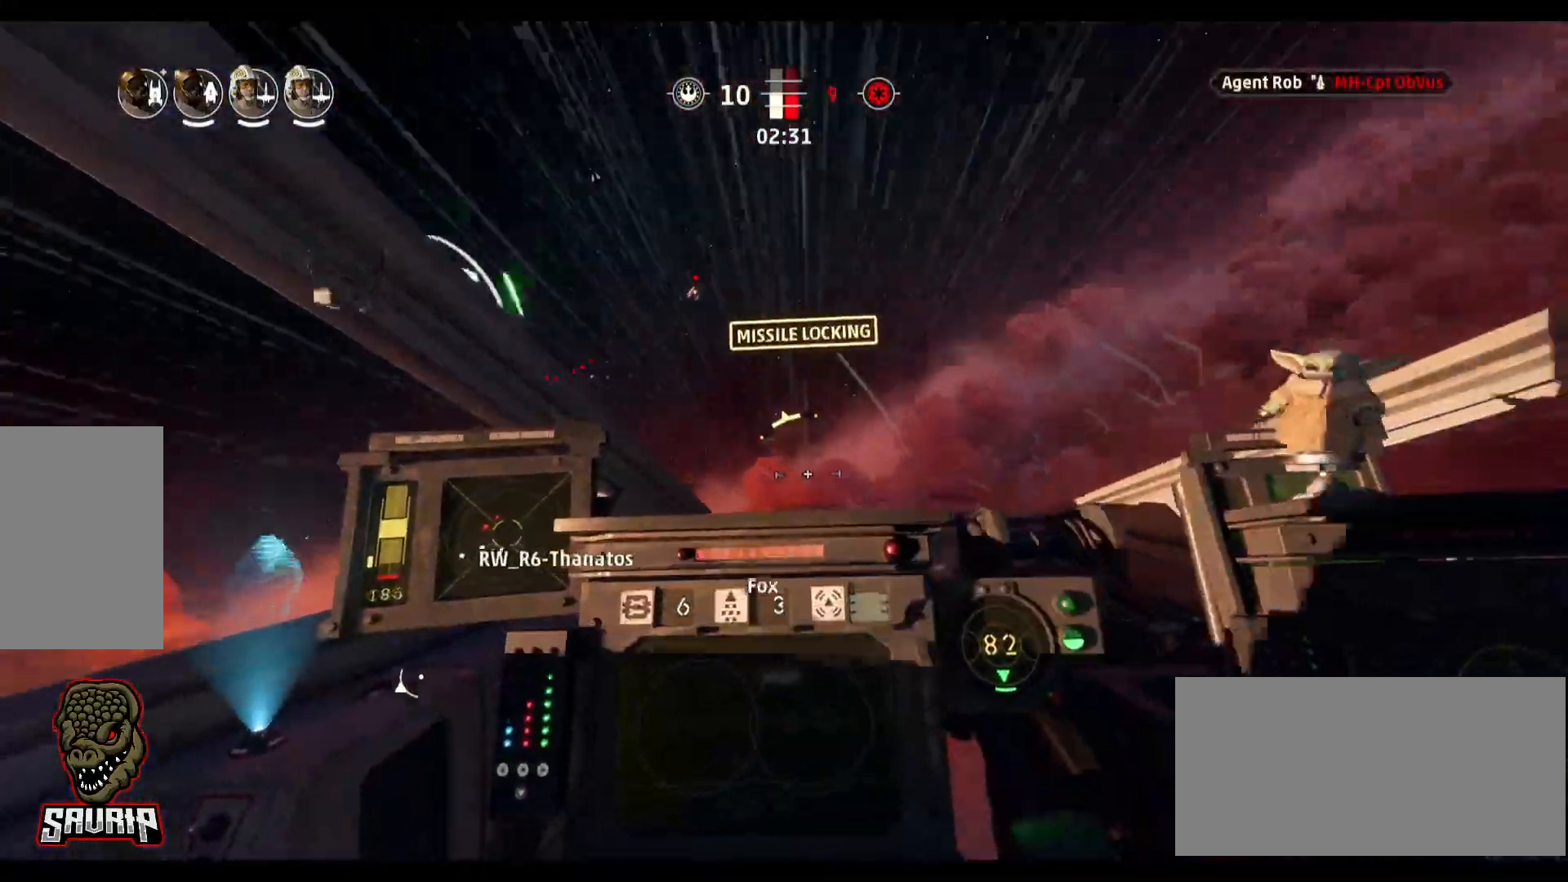
{"keys": ["a"], "mouse": [], "events": []}
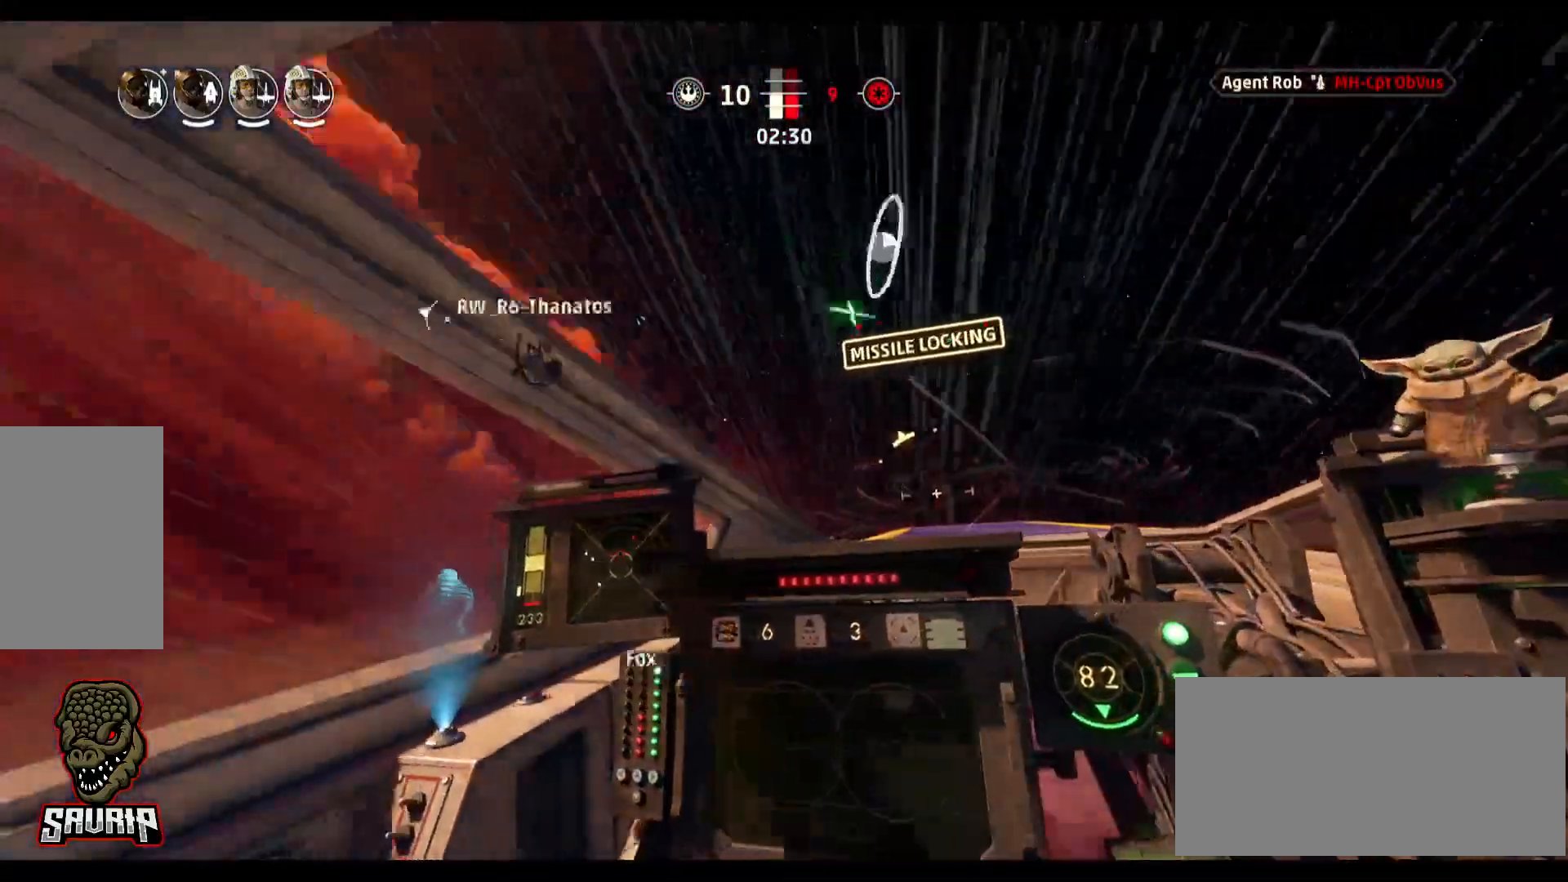
{"keys": [], "mouse": [], "events": [[50, "a", "up"]]}
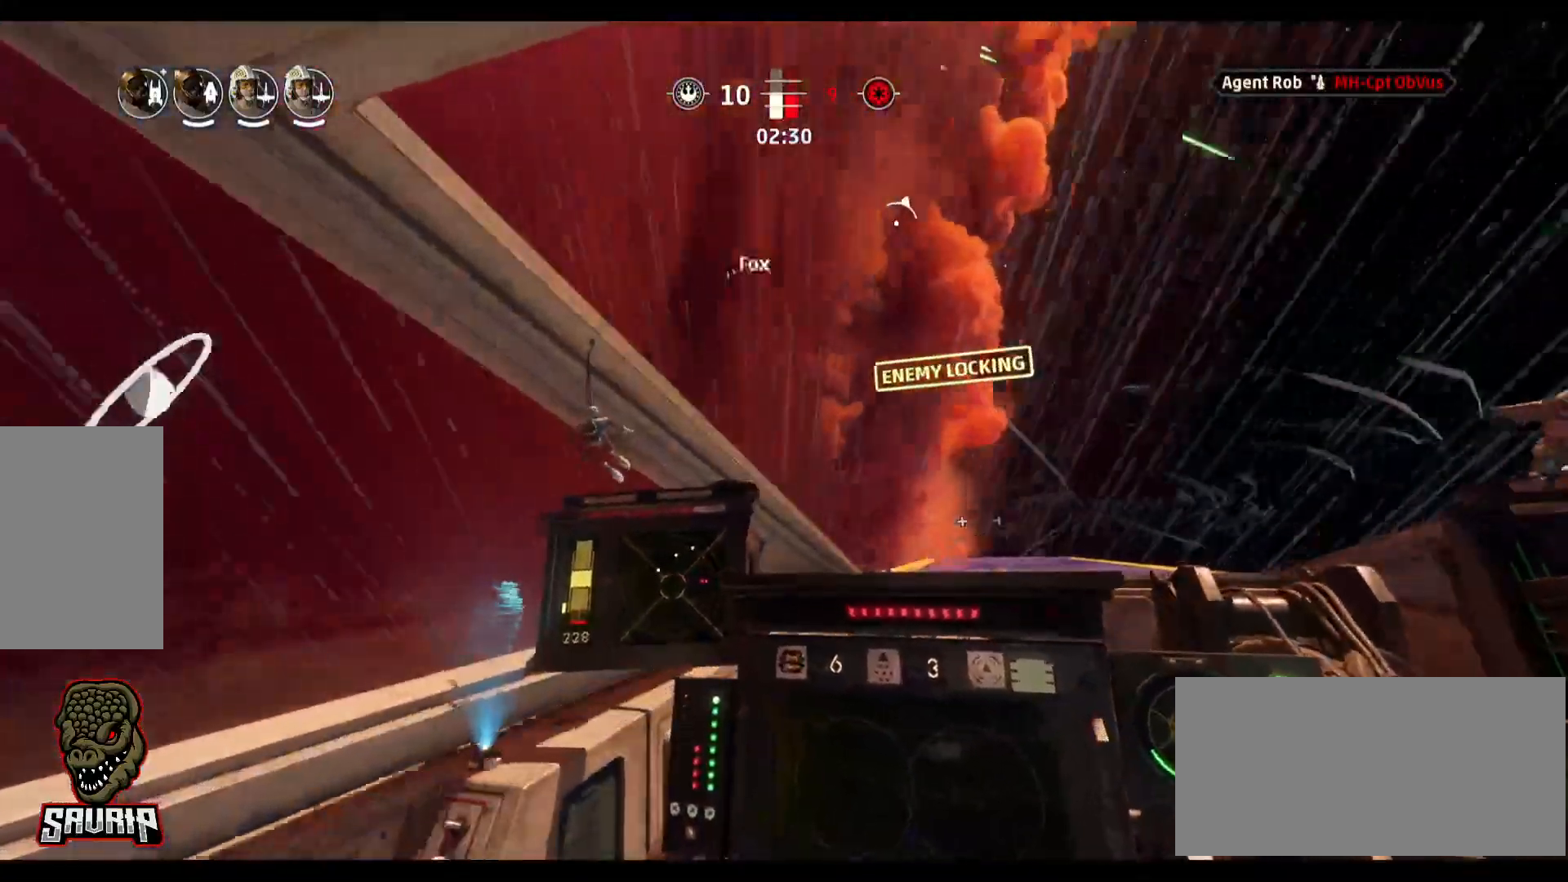
{"keys": [], "mouse": [], "events": []}
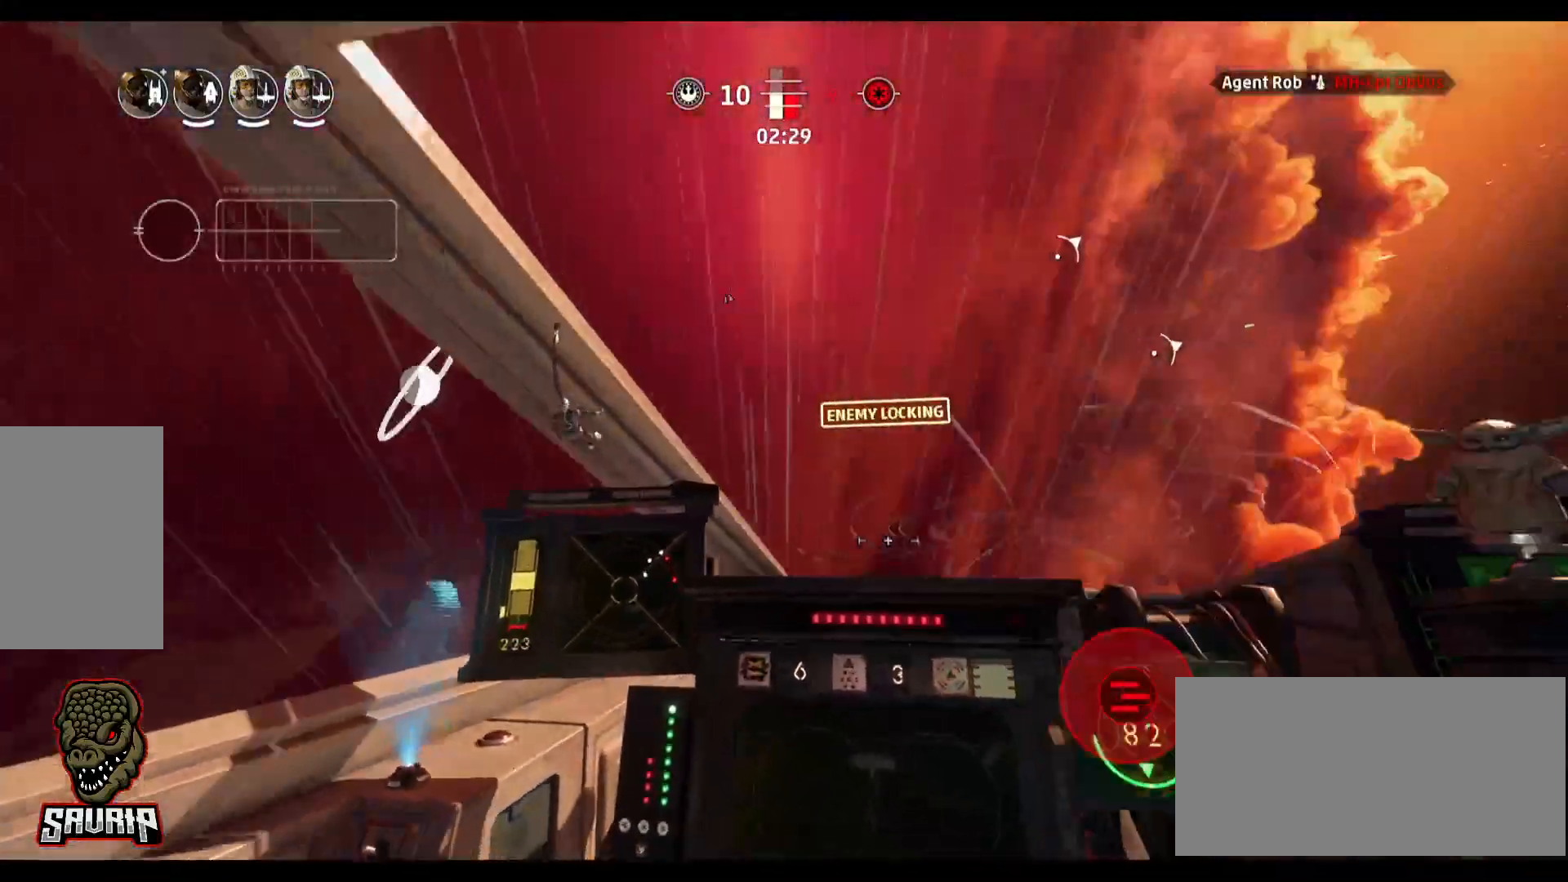
{"keys": [], "mouse": [], "events": []}
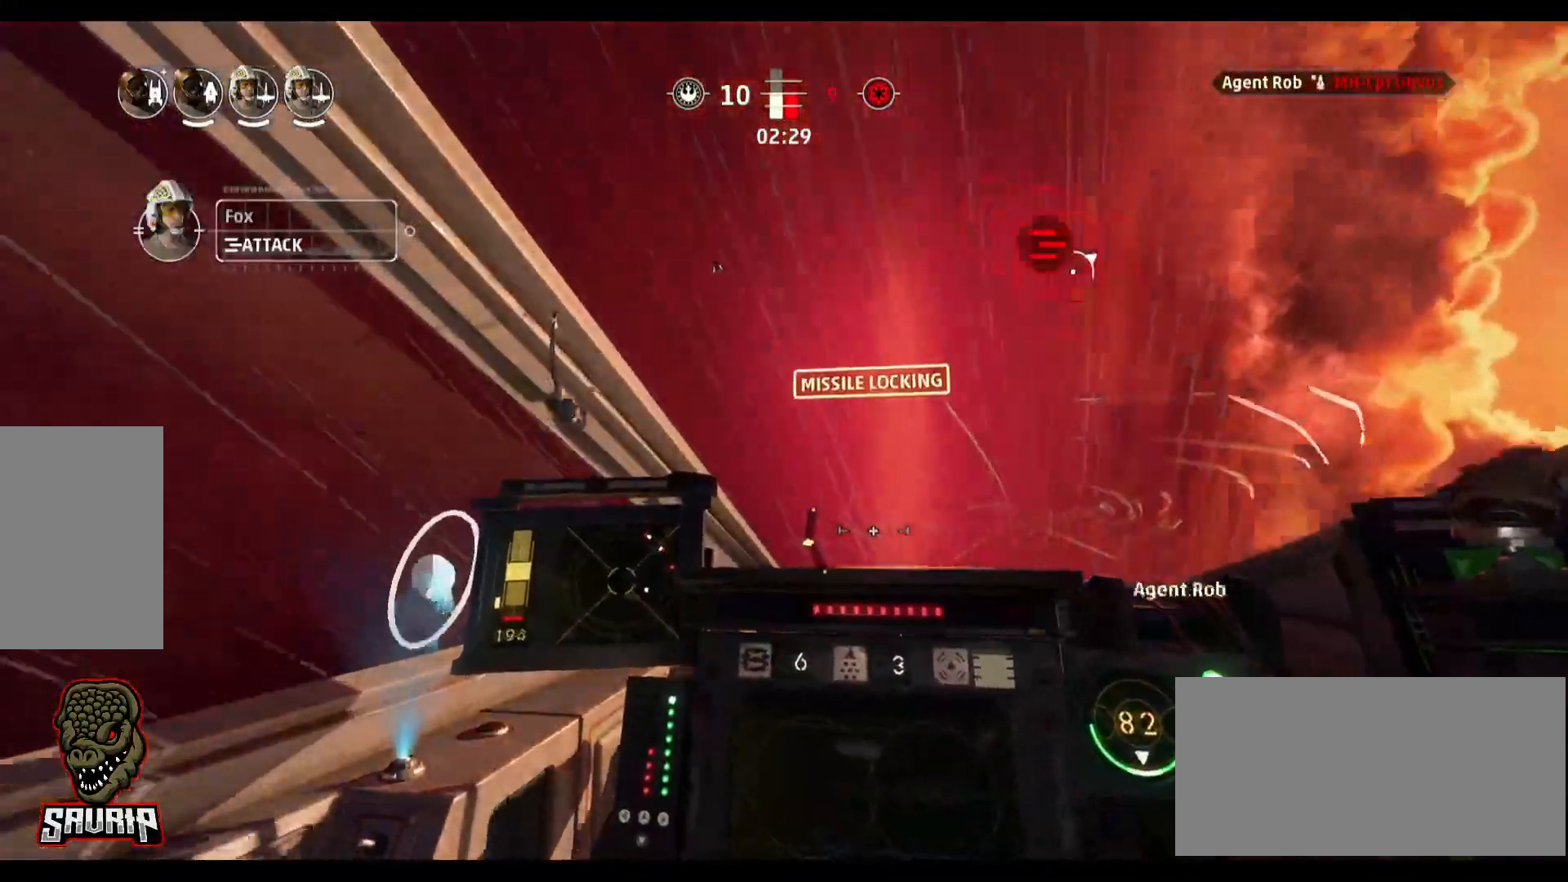
{"keys": [], "mouse": [], "events": []}
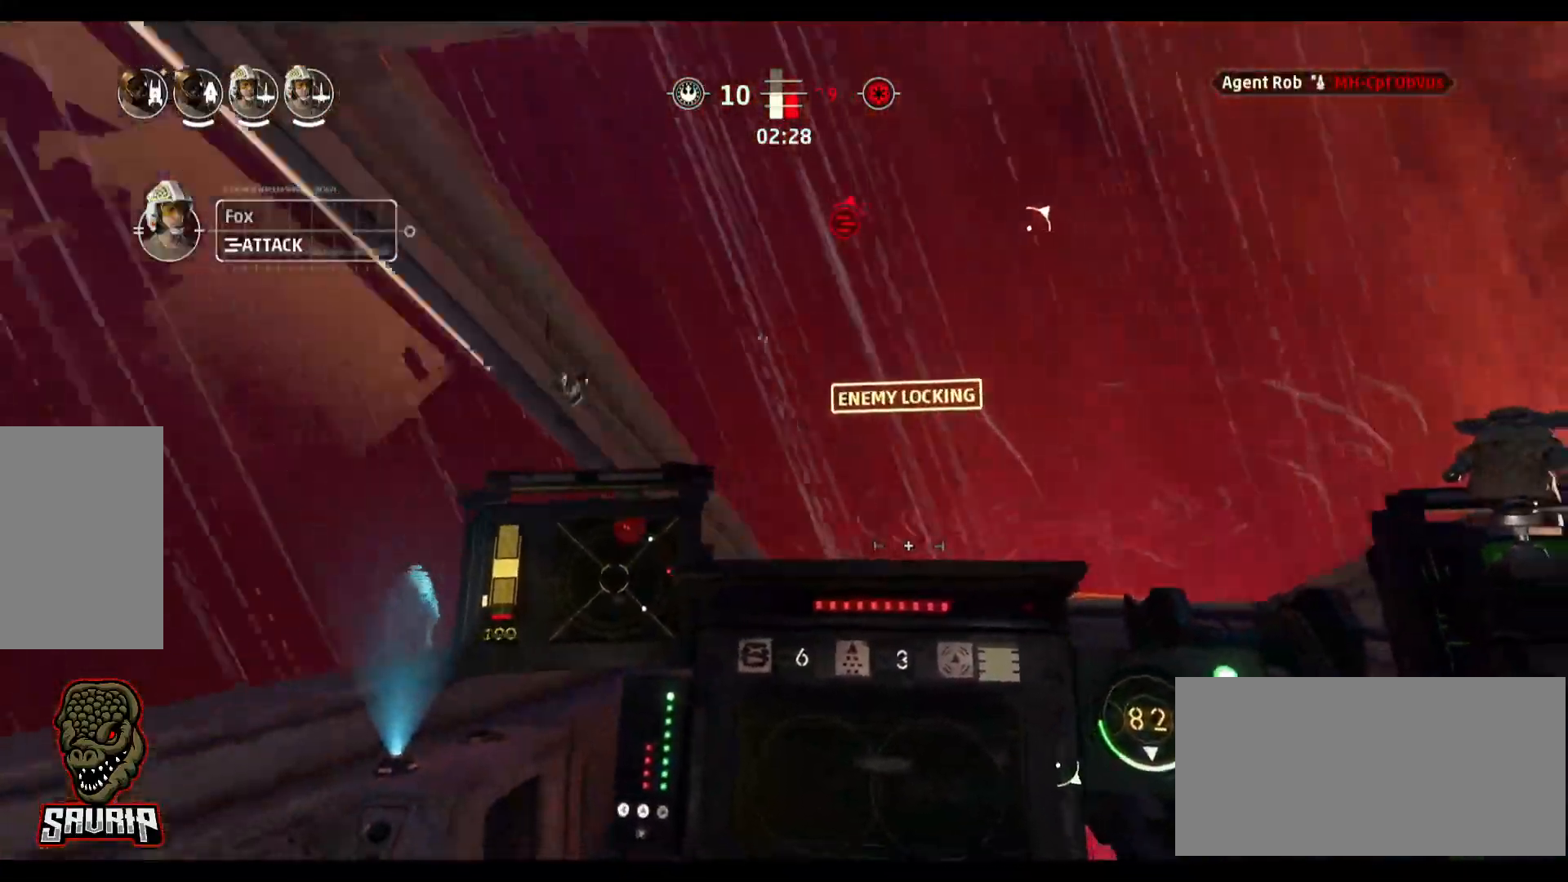
{"keys": ["d"], "mouse": [], "events": [[117, "d", "down"]]}
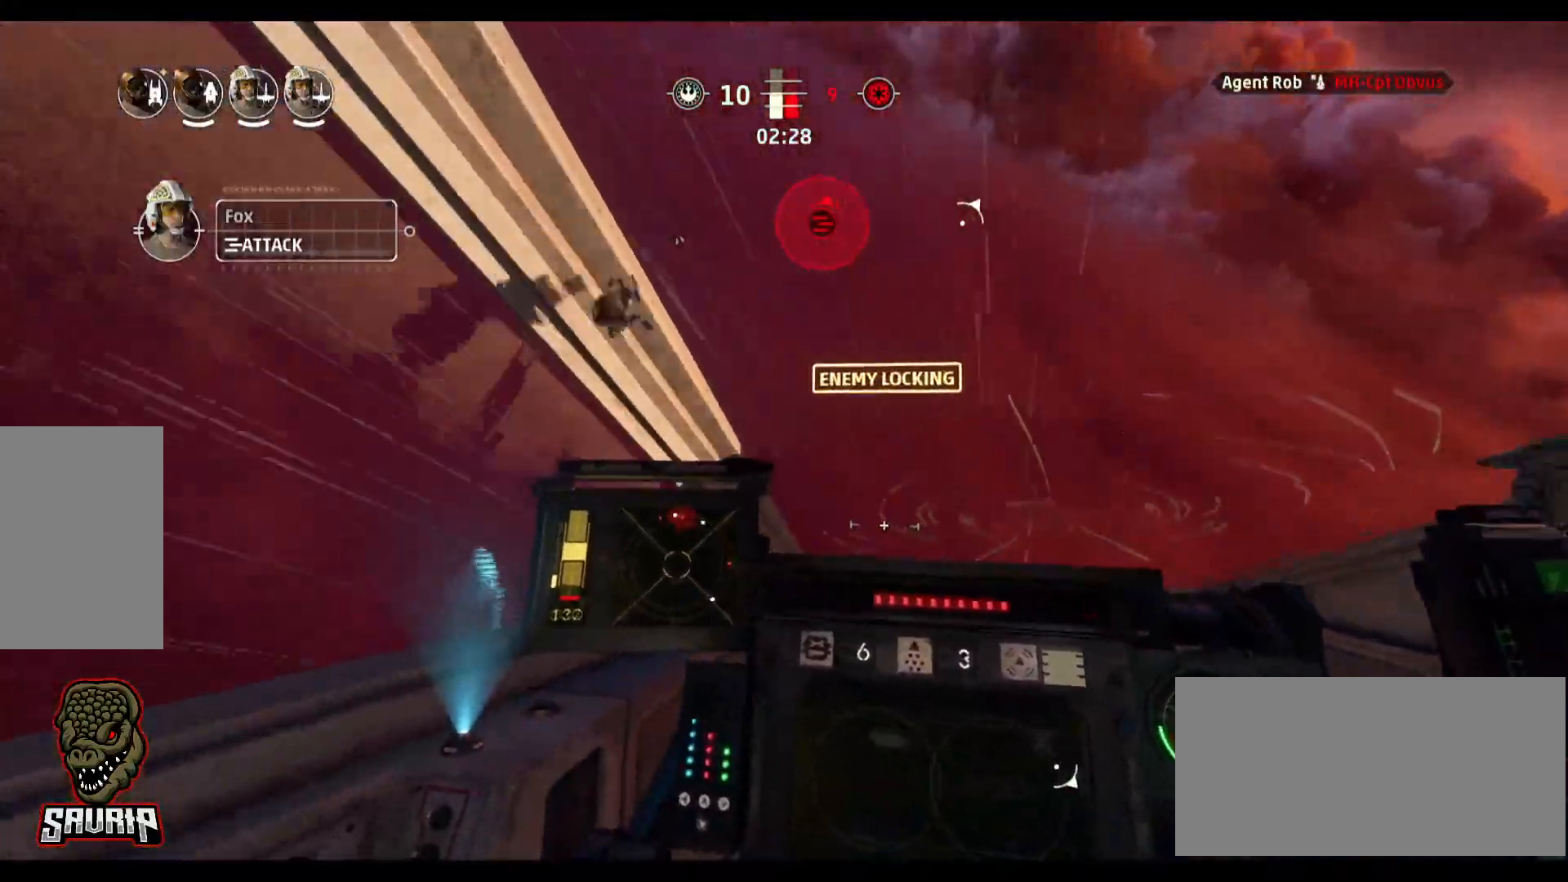
{"keys": [], "mouse": [], "events": [[317, "d", "up"]]}
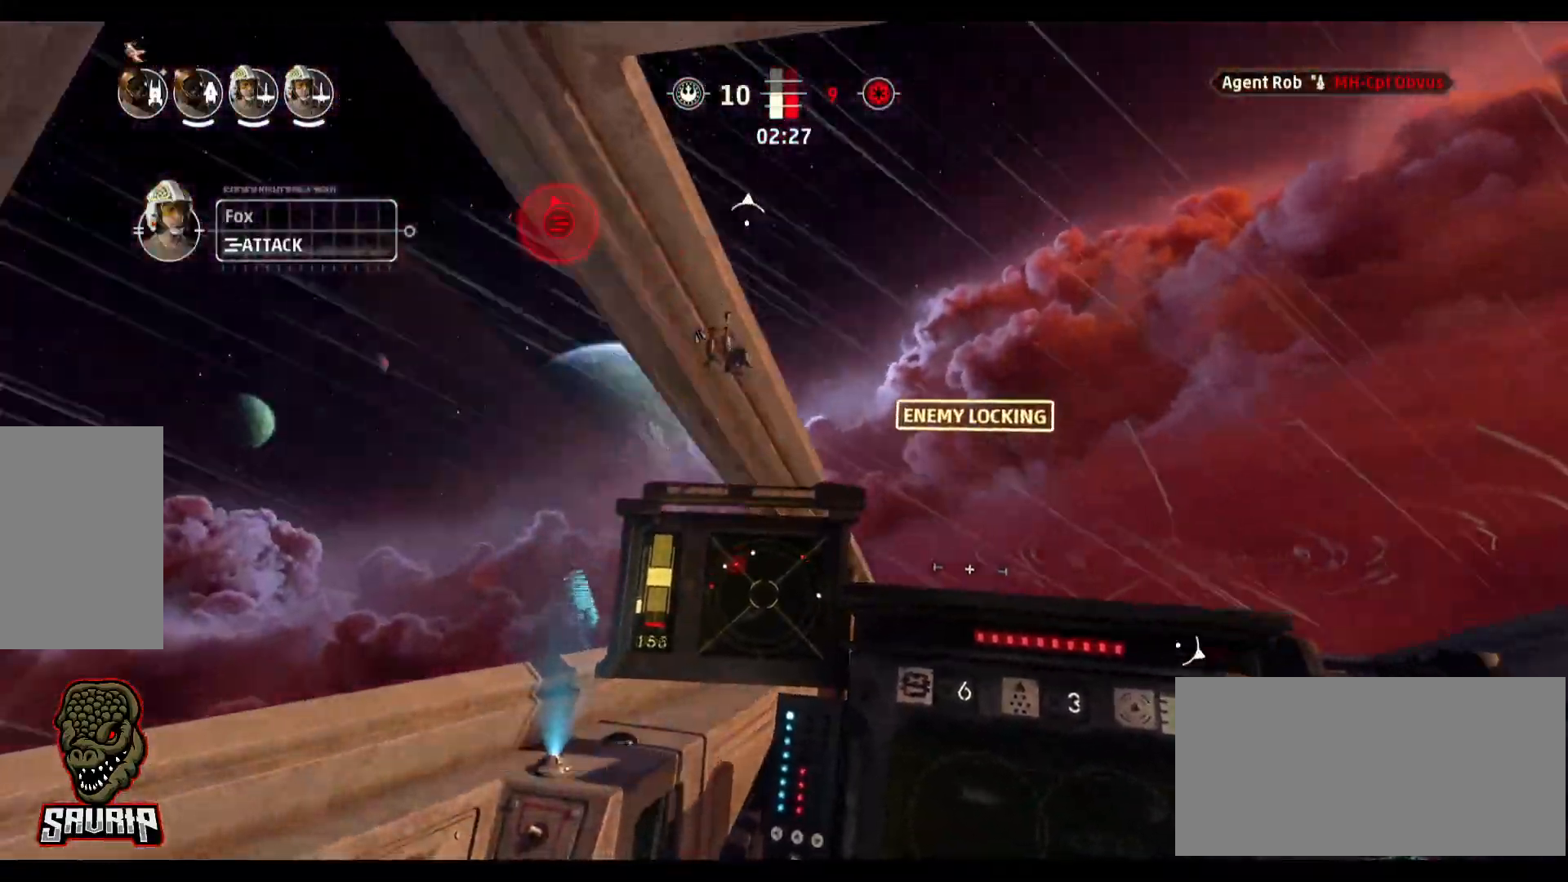
{"keys": [], "mouse": [], "events": []}
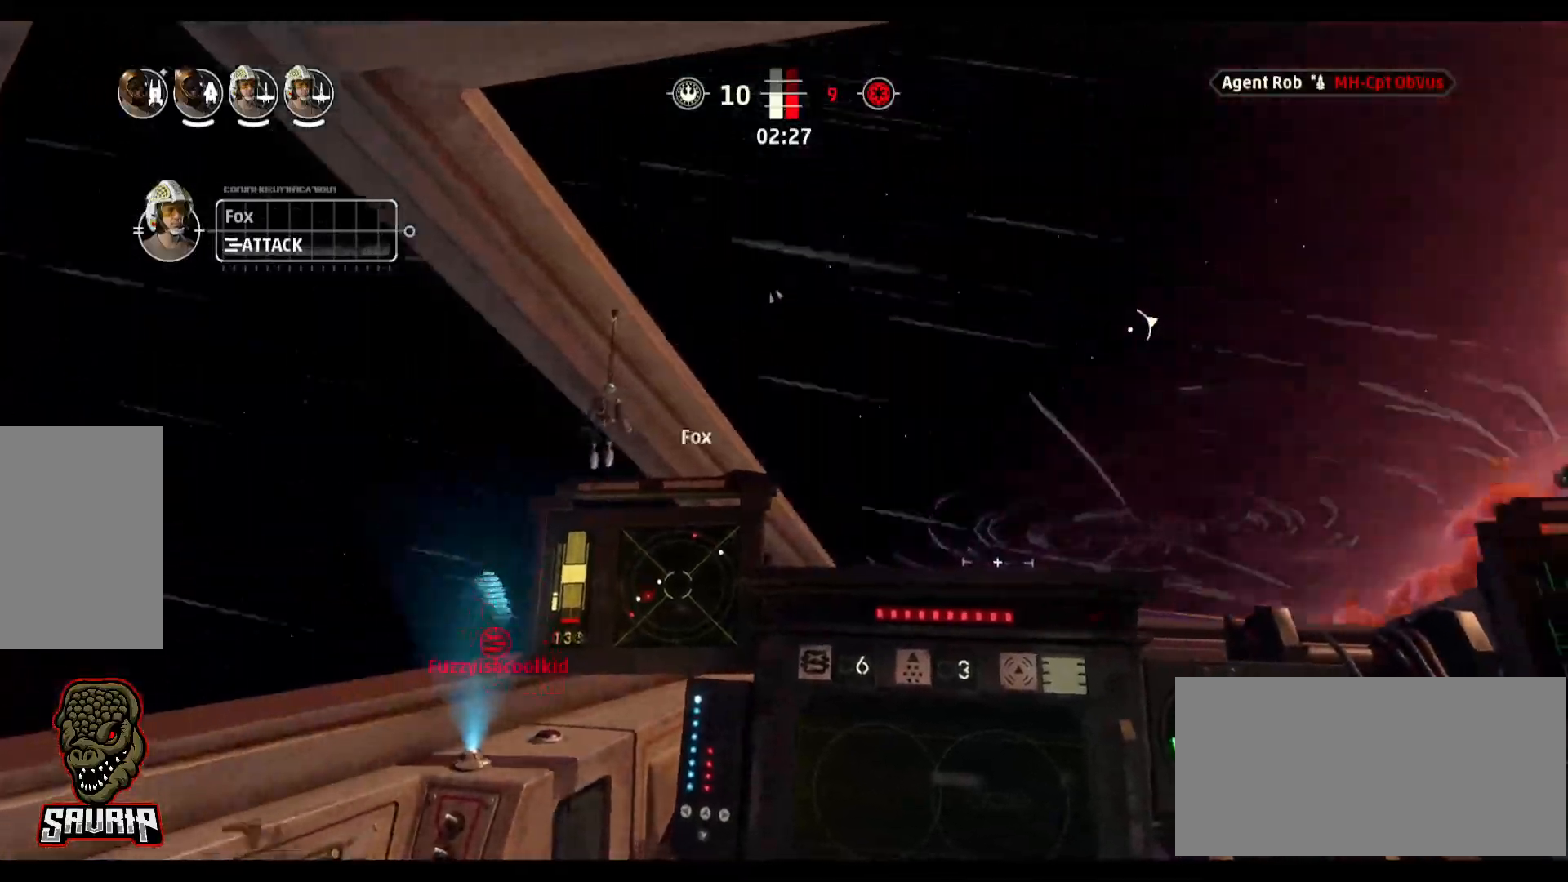
{"keys": [], "mouse": [], "events": []}
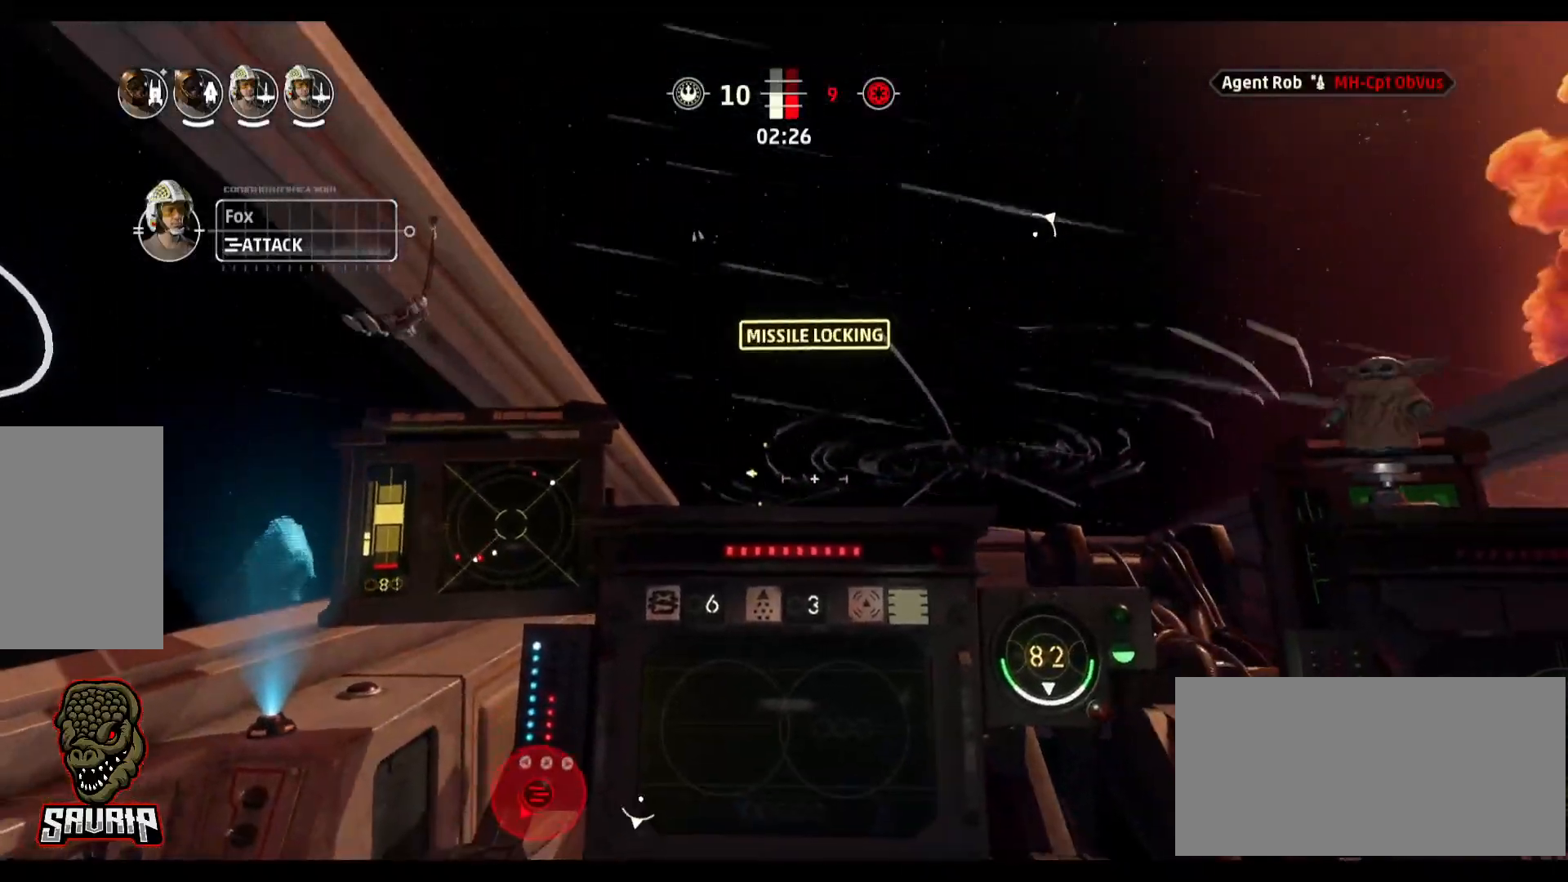
{"keys": ["a"], "mouse": [], "events": [[83, "s", "down"], [83, "space", "down"], [267, "s", "up"], [317, "space", "up"], [367, "a", "down"]]}